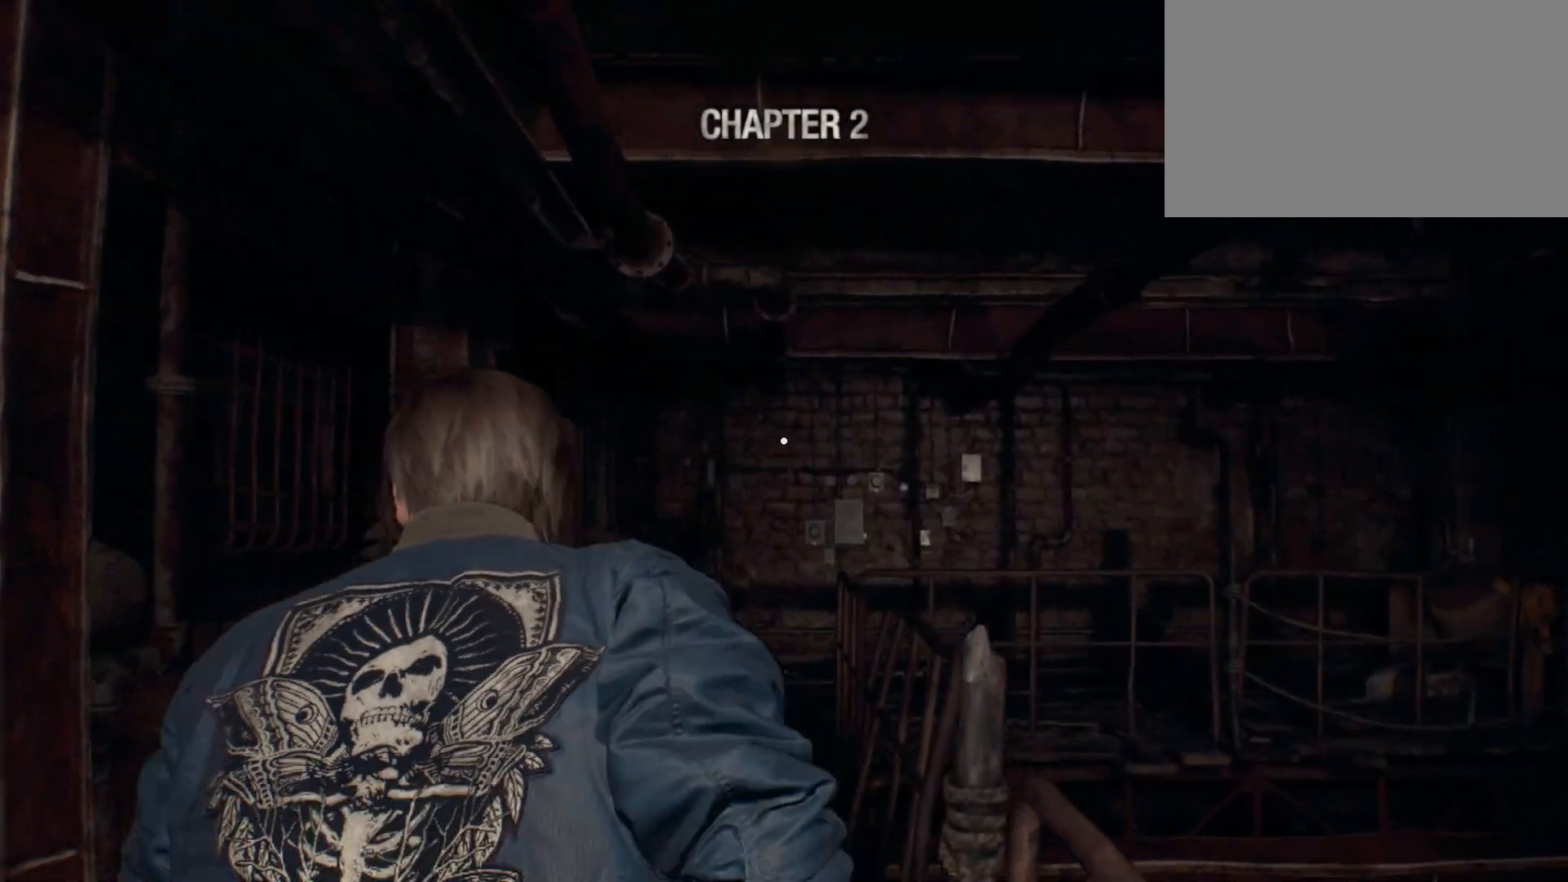
Gameplay with keyboard and mouse; each line is a JSON object with the keys and mouse buttons held at the frame after it. "events" lists presses ("down") and releases ("up") of "1", "2", "3", "4", "5", "a", "alt", "b", "c", "ctrl", "d", "e", "f", "g", "q", "r", "s", "shift", "space", "t", "tab", "tilde", "v", "w", "x", "z", "mouse_left", "mouse_wheel", "mouse_right", "mouse_mb4" and "mouse_mb5" between this image and that frame as [ms after this image, input, new state], when the widget could be followed in between. "mouse_left", "mouse_wheel", "mouse_right", "mouse_mb4", "mouse_mb5" = the "left", "wheel", "right", "mb4", "mb5" buttons of the "mouse" list. No other keys are recorded. "wheel" means that the mouse wheel is clicked or scrolled. Mouse movement is not recorded.
{"keys": ["w"], "mouse": [], "events": []}
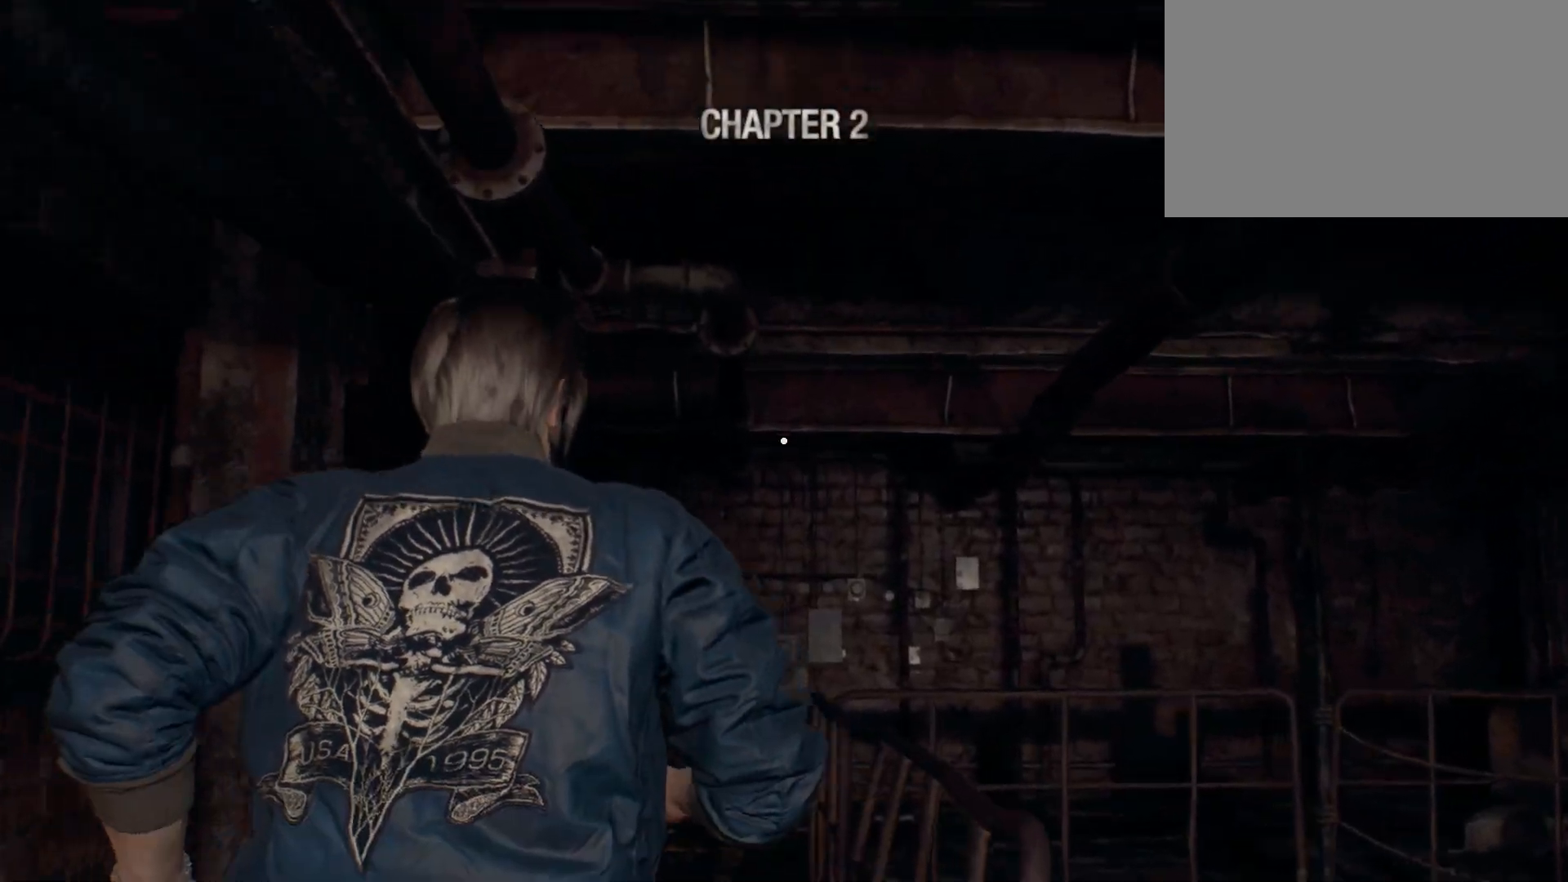
{"keys": ["w"], "mouse": [], "events": []}
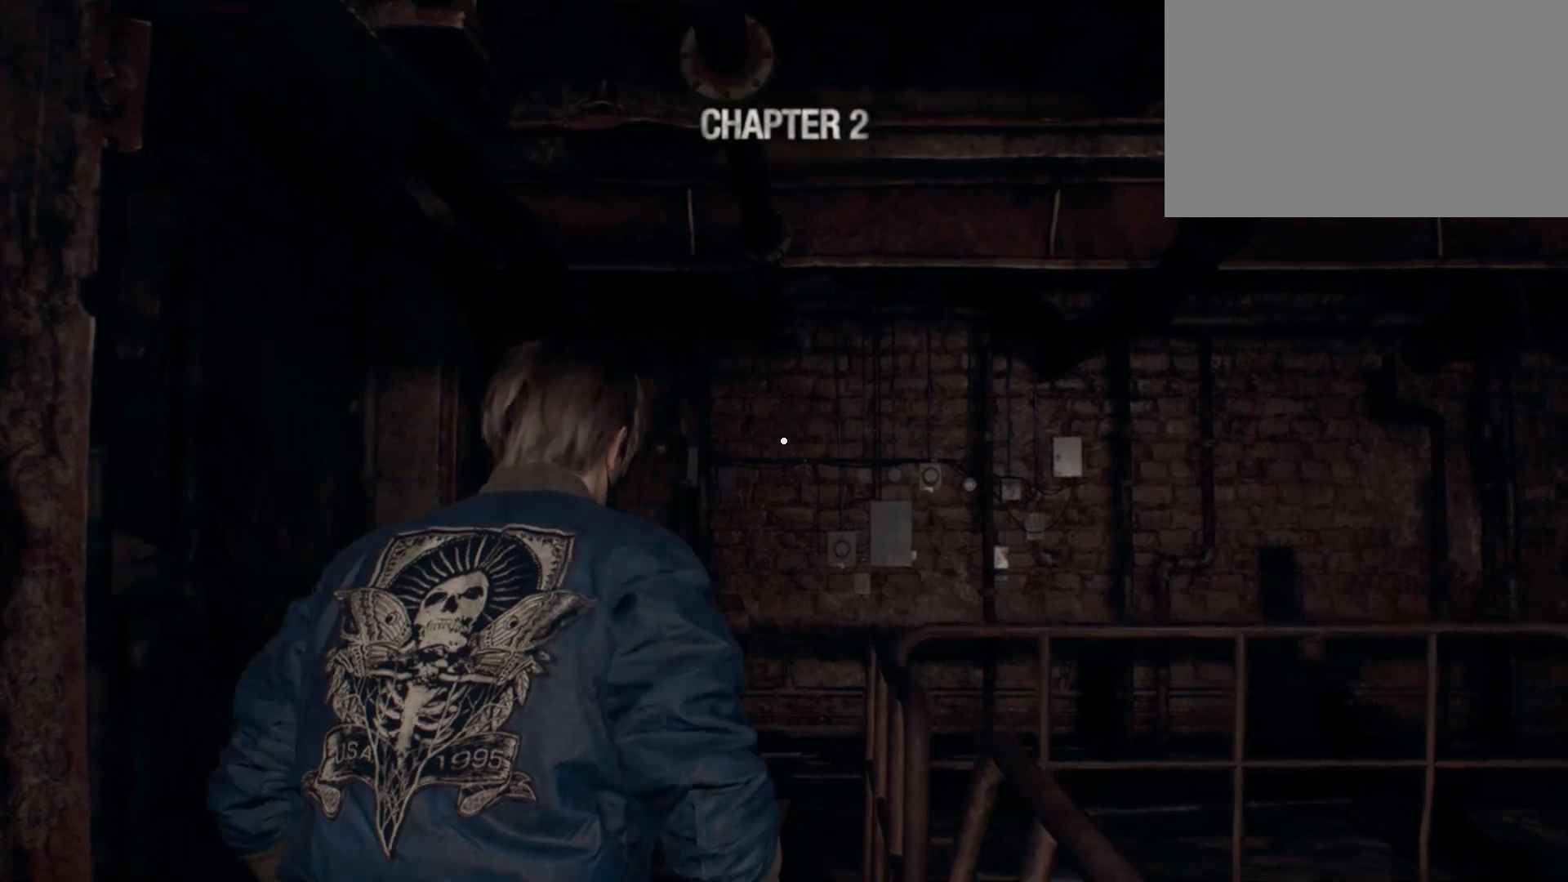
{"keys": ["w"], "mouse": [], "events": []}
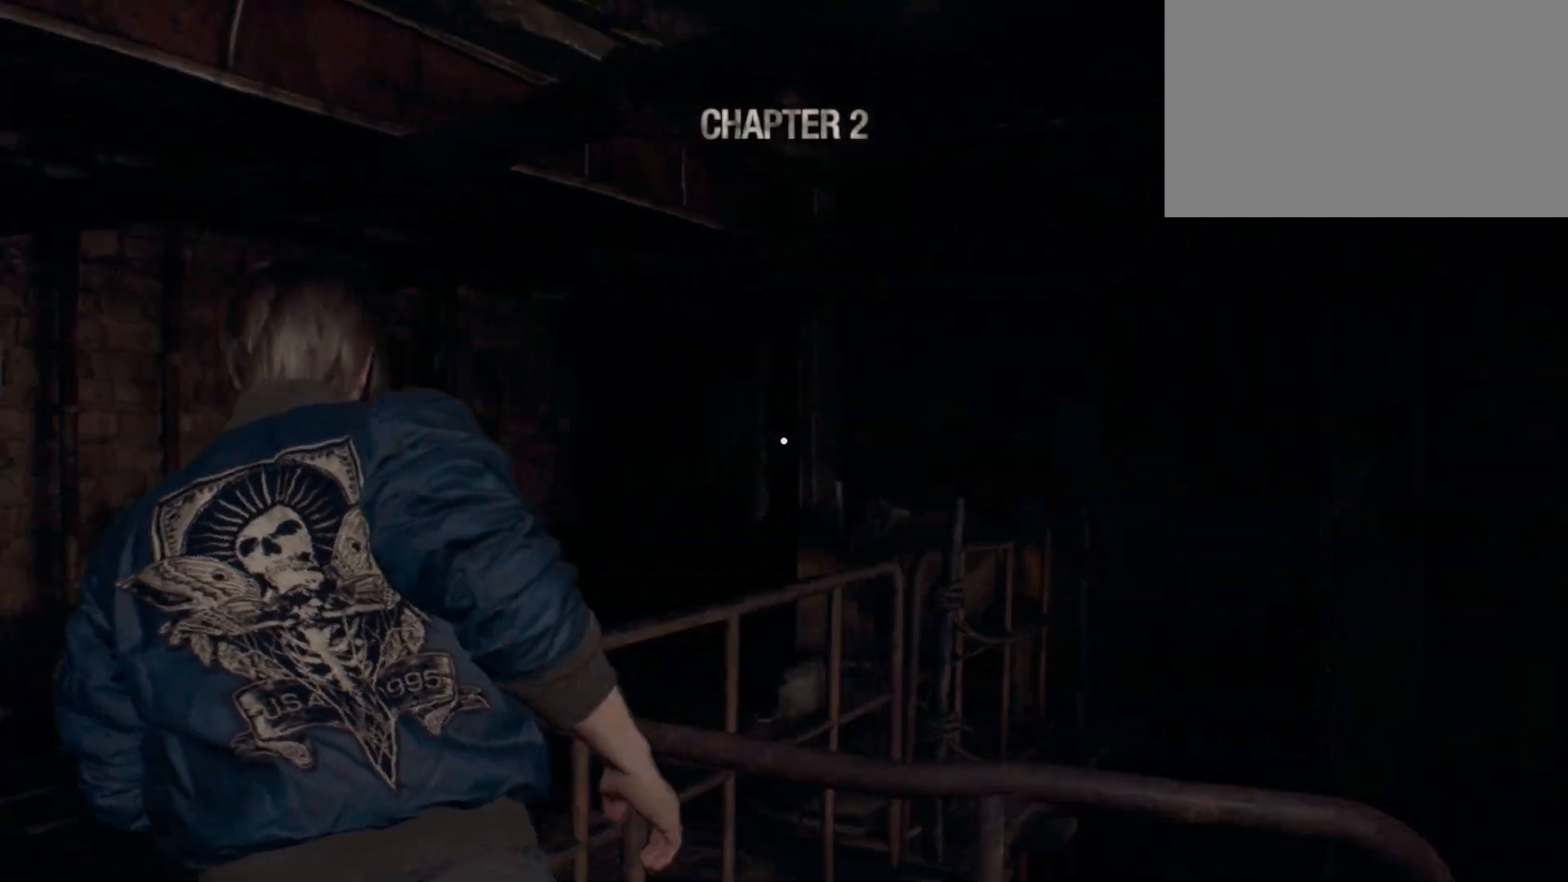
{"keys": ["w"], "mouse": [], "events": []}
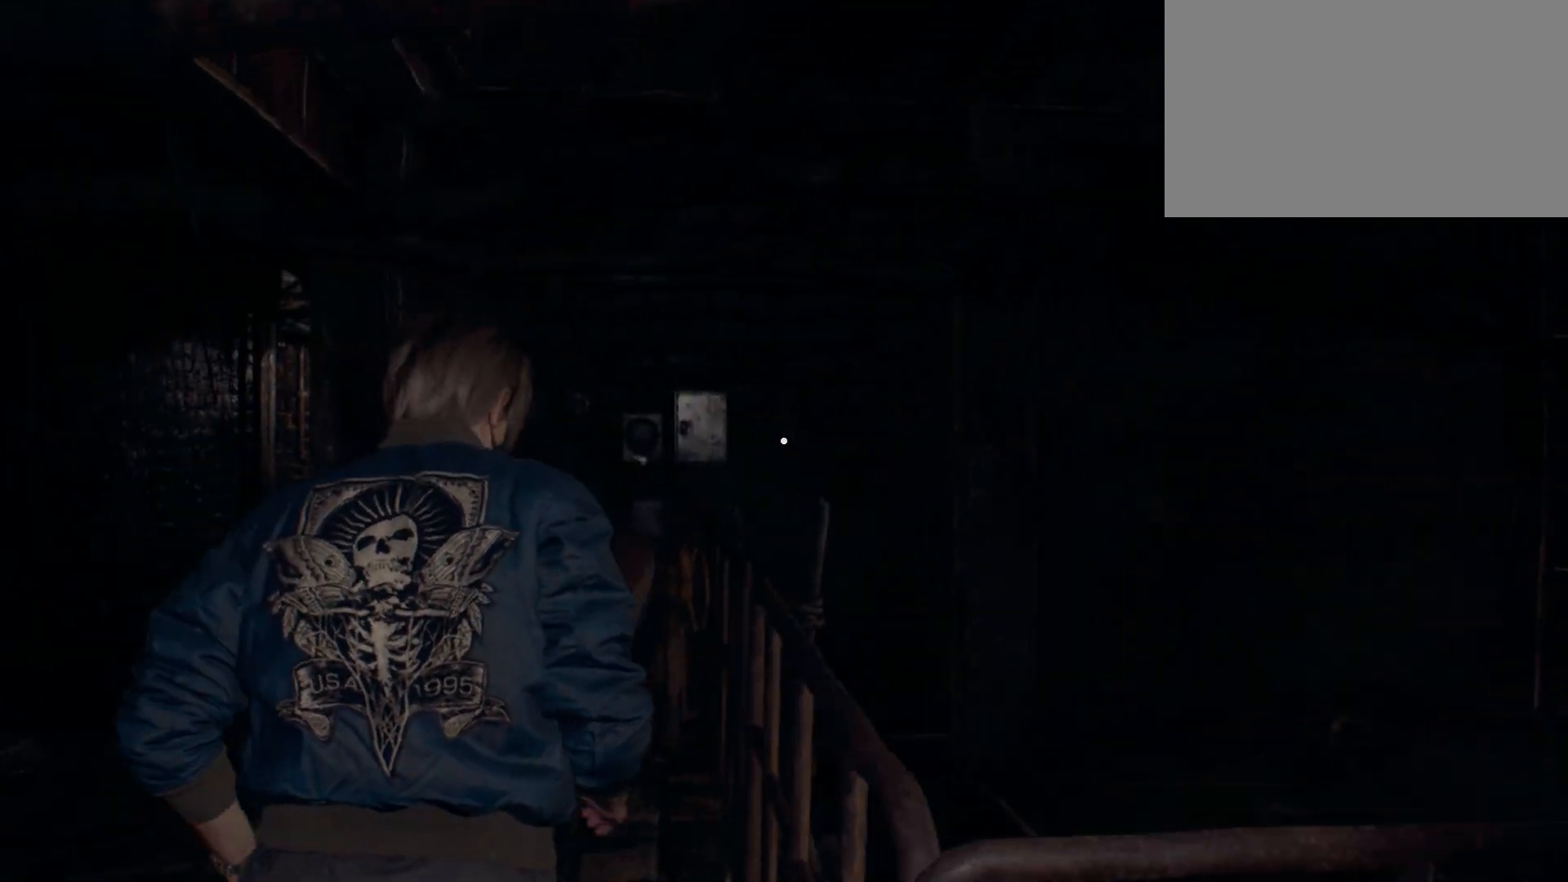
{"keys": ["w"], "mouse": [], "events": []}
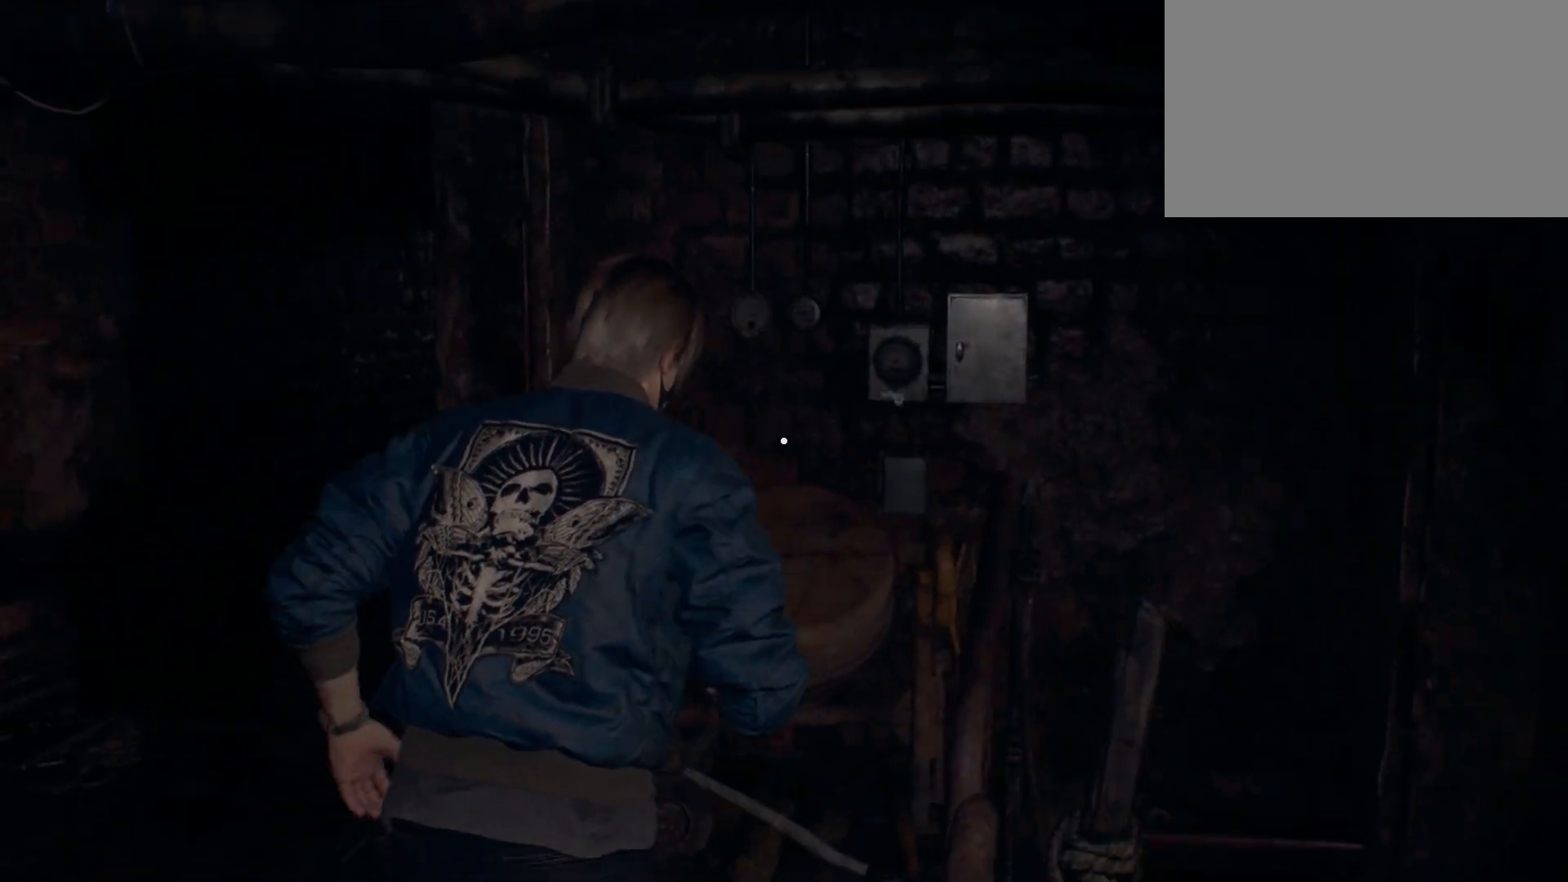
{"keys": ["a", "w"], "mouse": [], "events": [[83, "a", "down"]]}
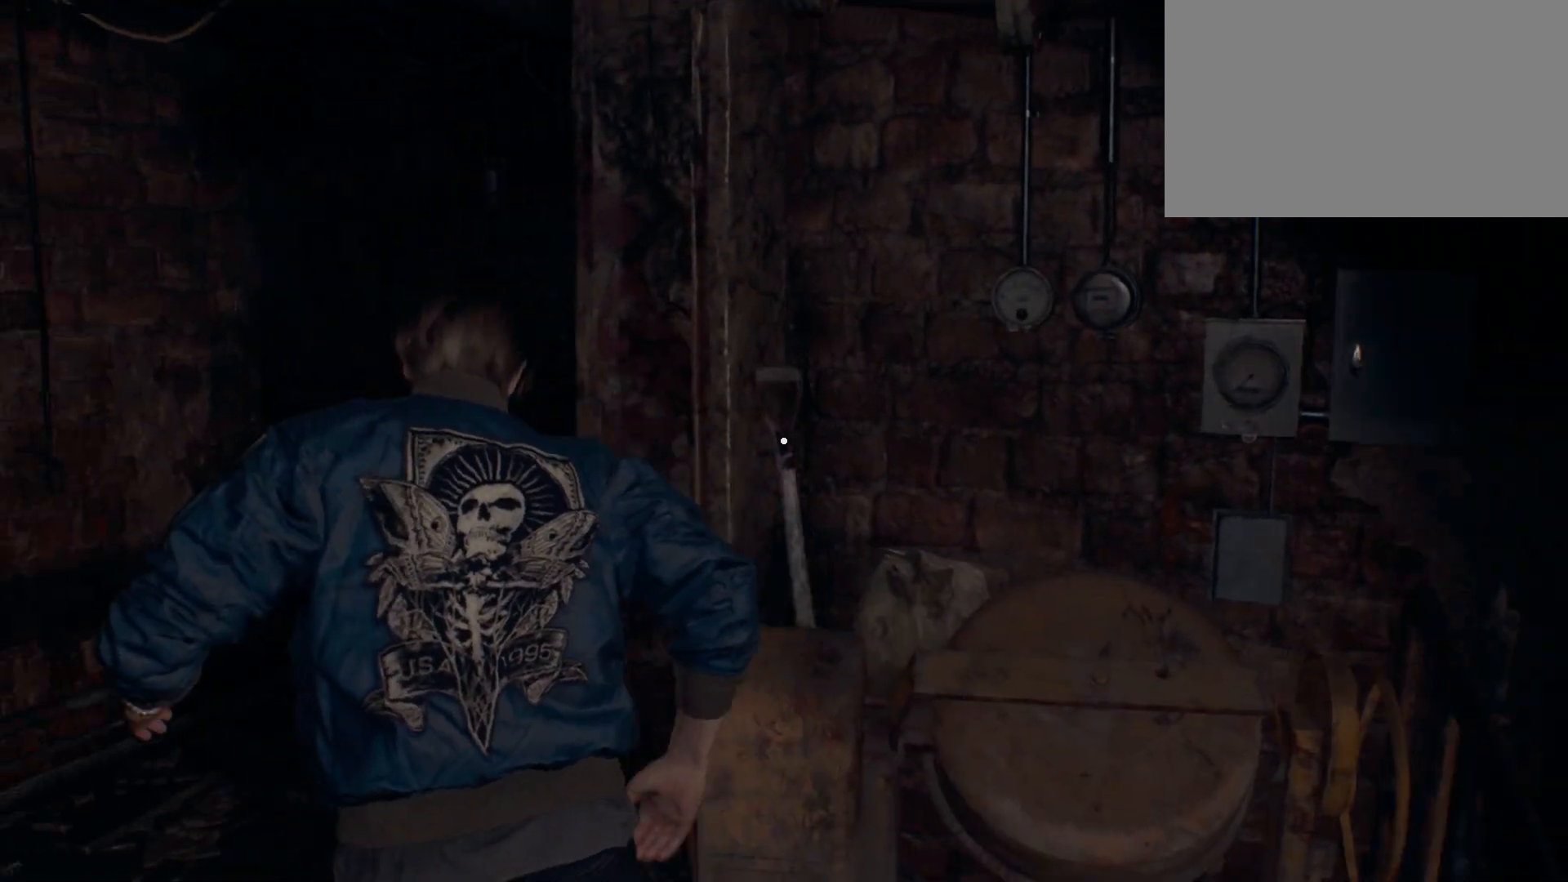
{"keys": ["w"], "mouse": [], "events": [[67, "a", "up"]]}
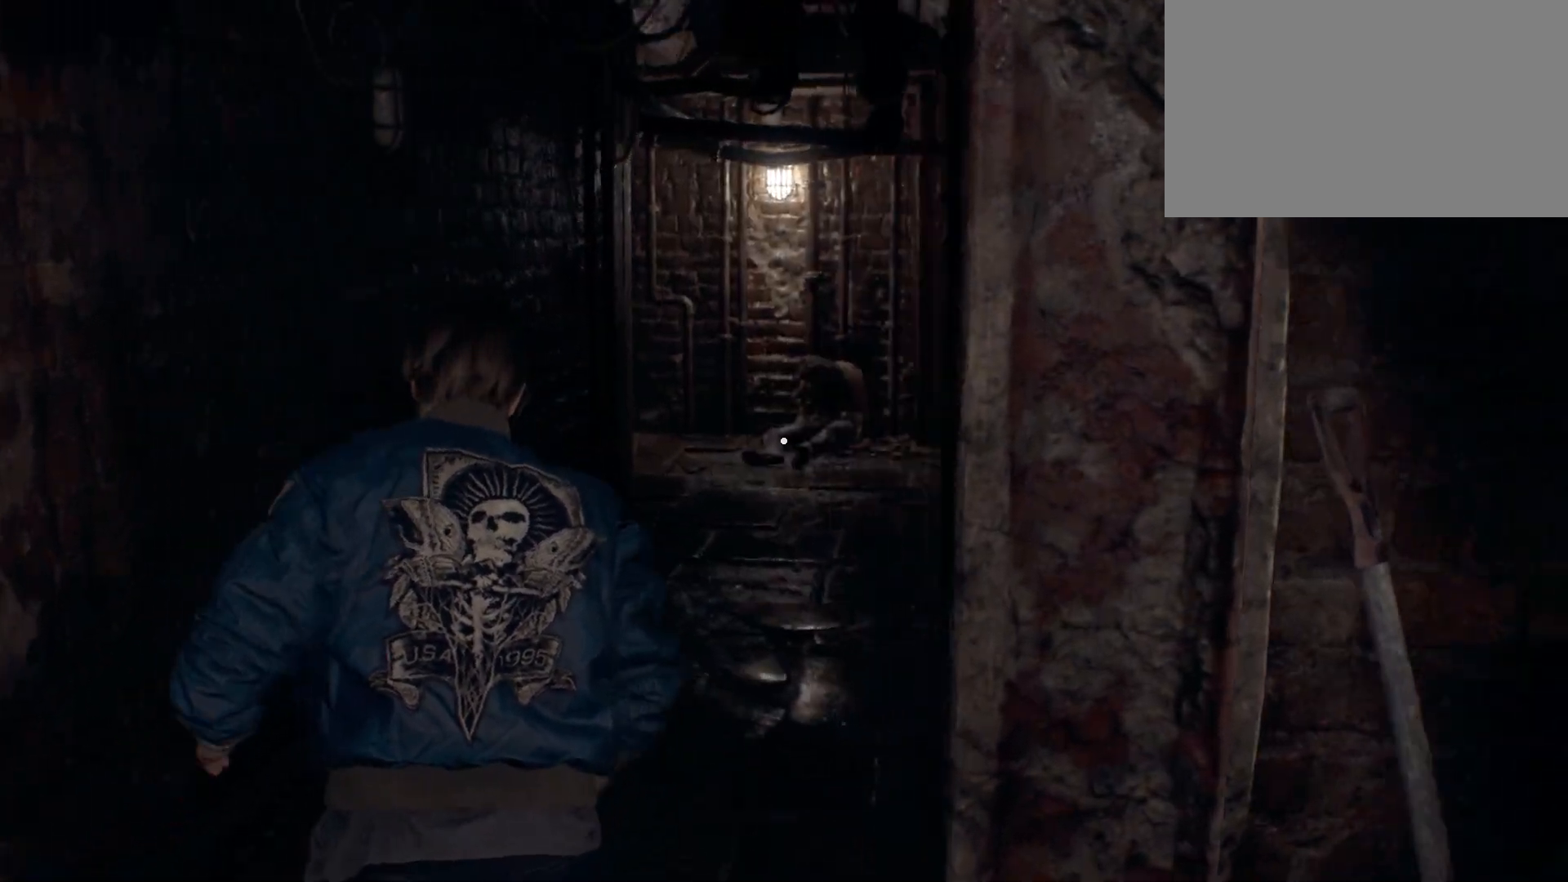
{"keys": ["w"], "mouse": [], "events": []}
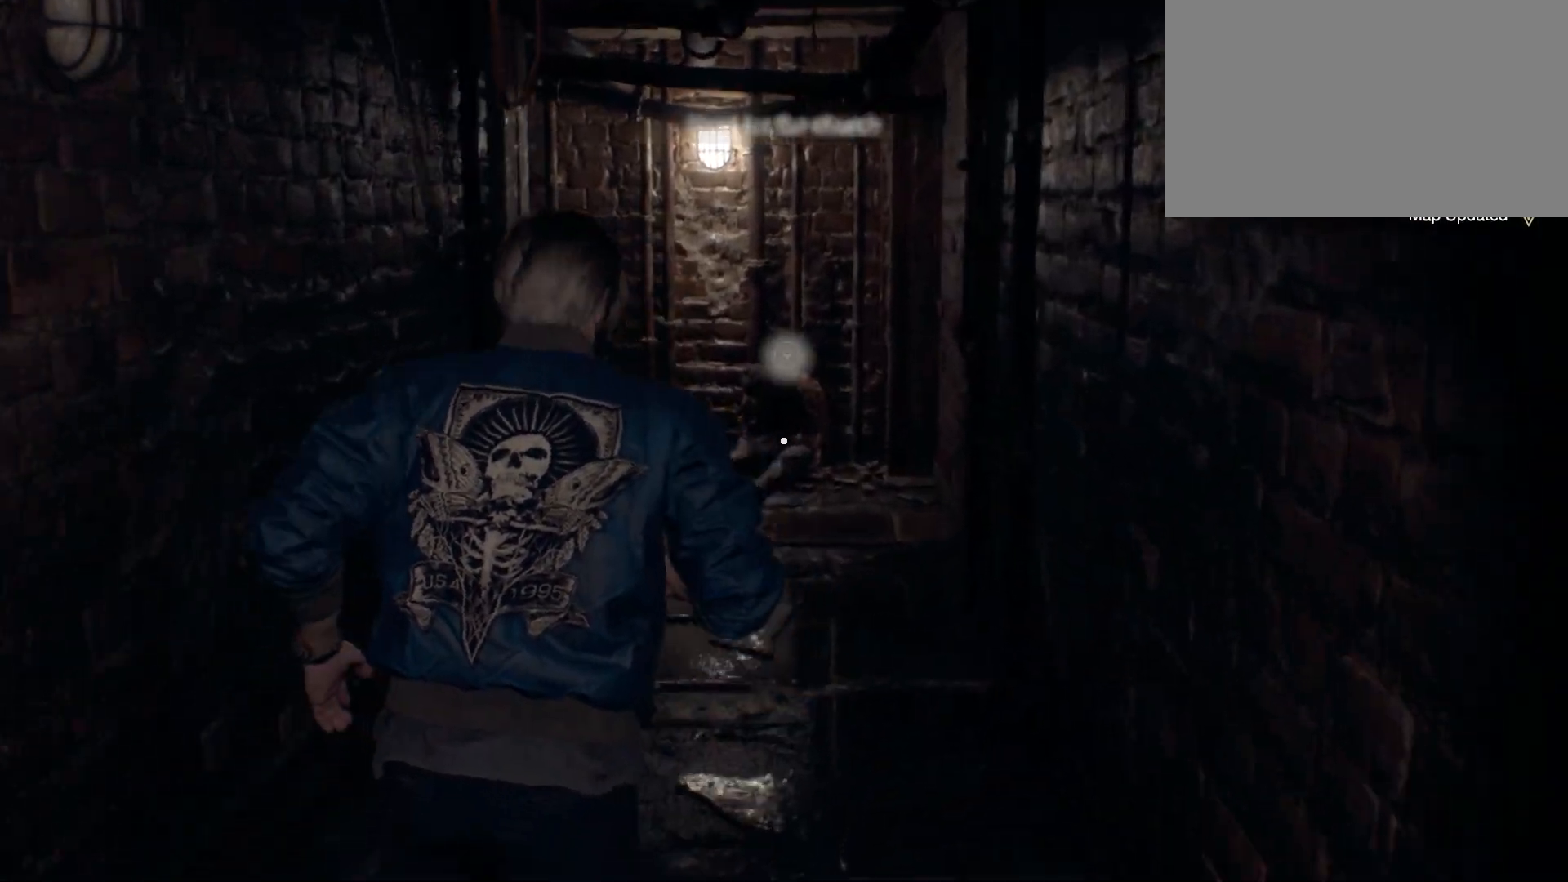
{"keys": ["w"], "mouse": [], "events": []}
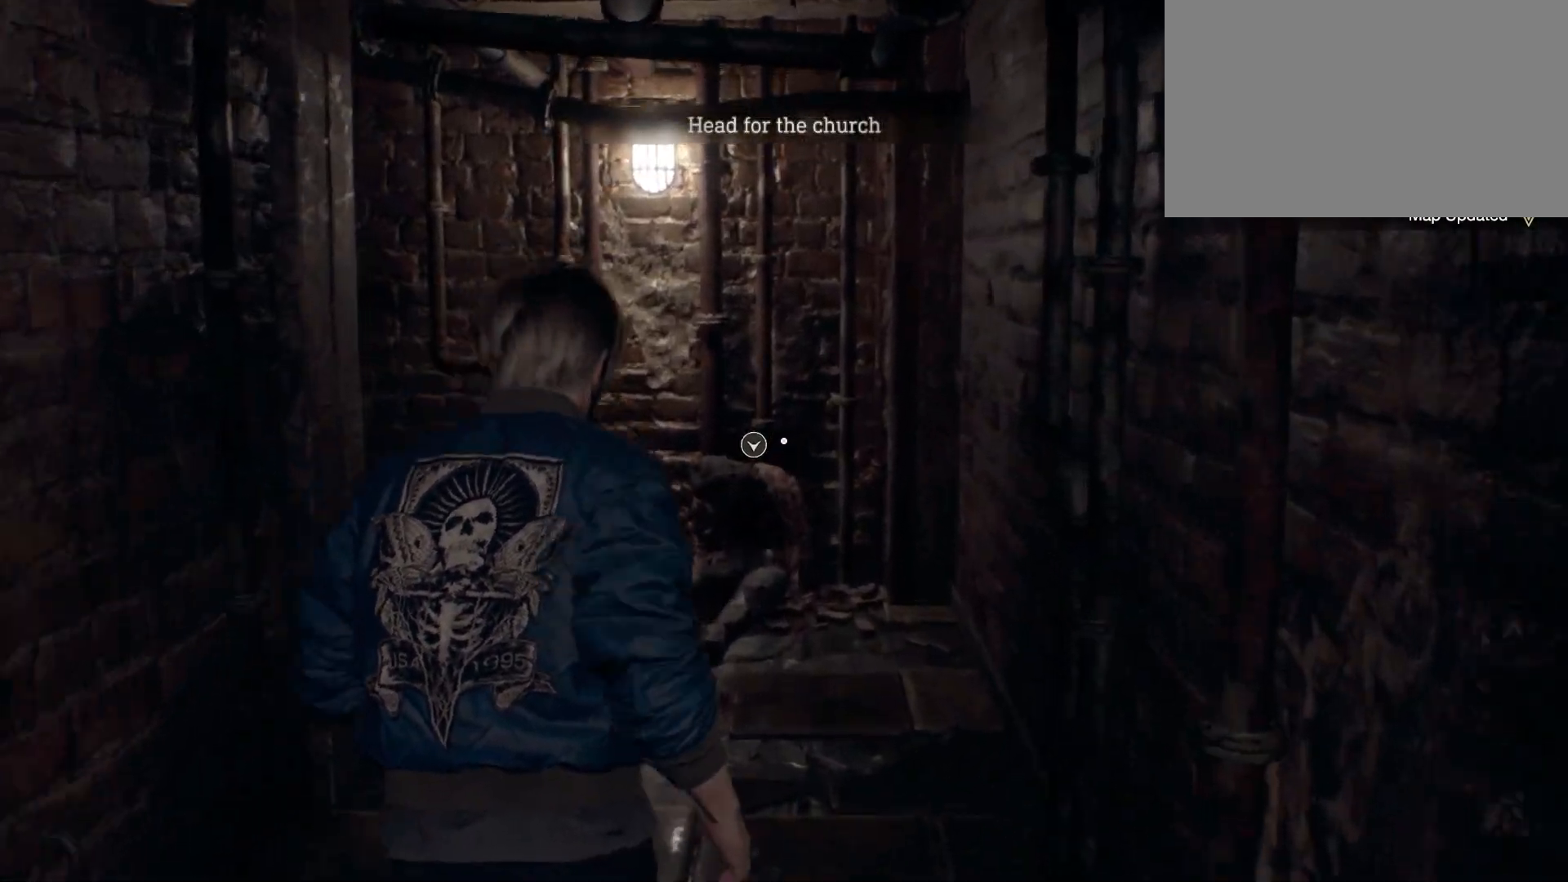
{"keys": ["w"], "mouse": [], "events": [[383, "f", "down"], [433, "f", "up"]]}
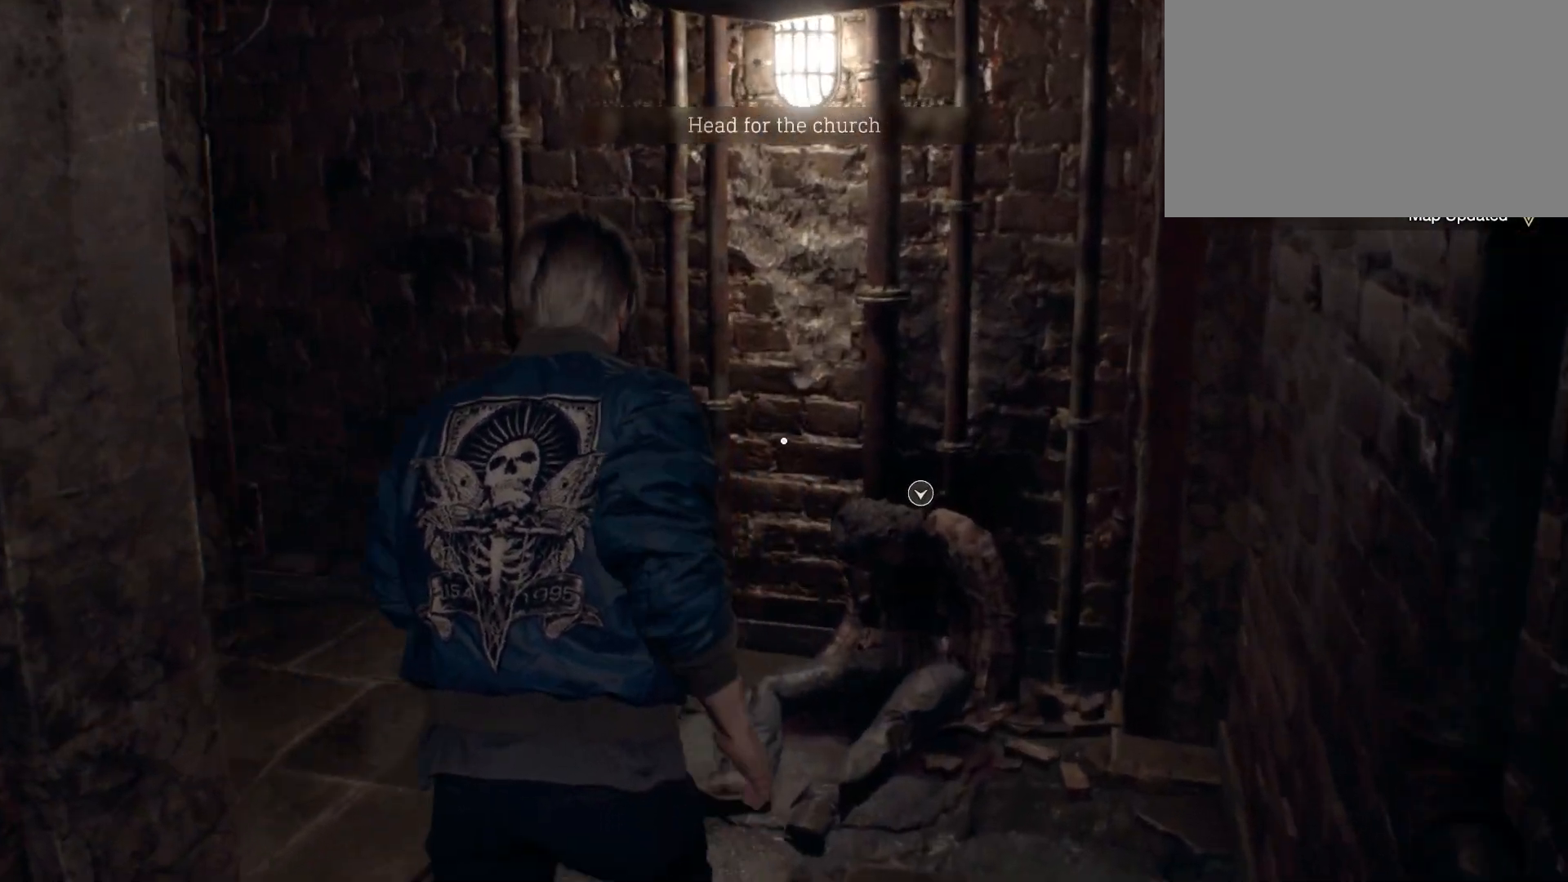
{"keys": ["w"], "mouse": [], "events": [[67, "f", "down"], [117, "f", "up"], [200, "f", "down"], [283, "f", "up"], [367, "f", "down"], [417, "f", "up"]]}
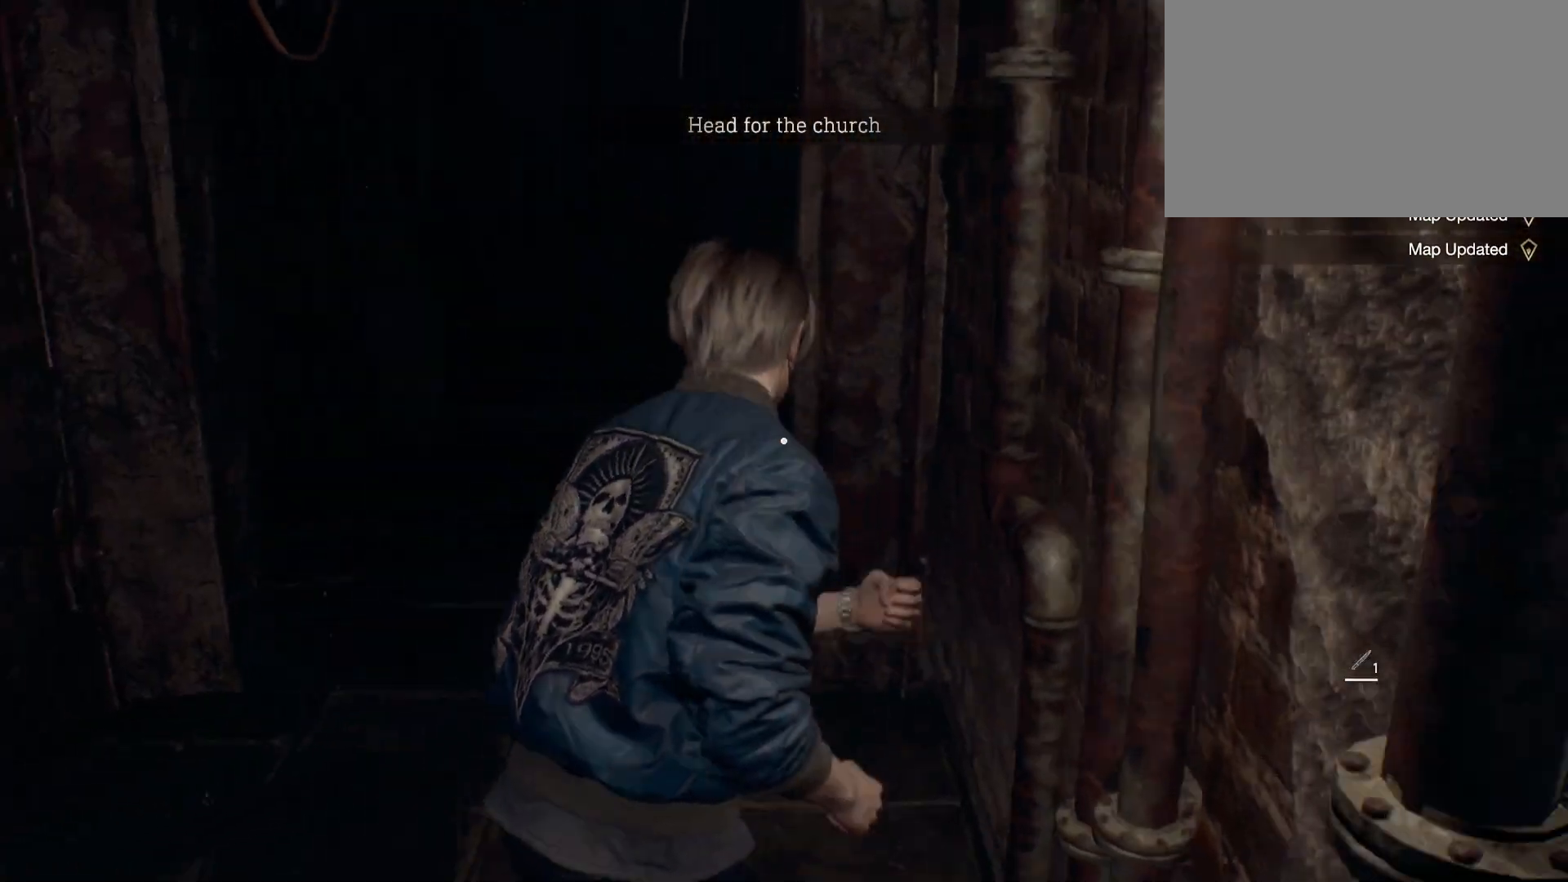
{"keys": ["w"], "mouse": [], "events": [[17, "f", "down"], [83, "f", "up"], [233, "a", "down"], [350, "a", "up"]]}
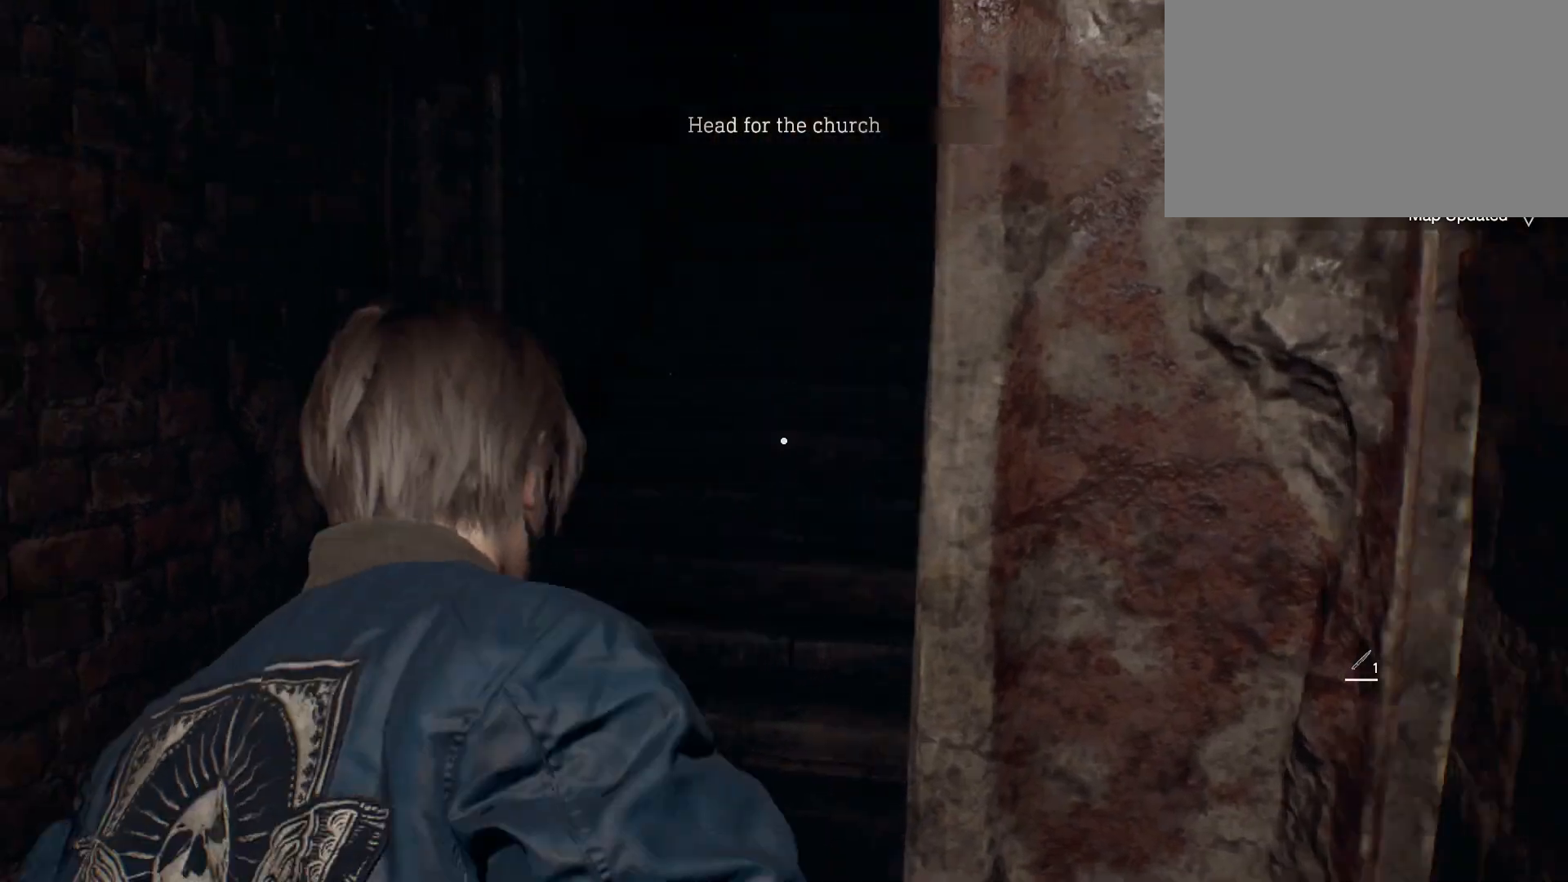
{"keys": ["w"], "mouse": [], "events": []}
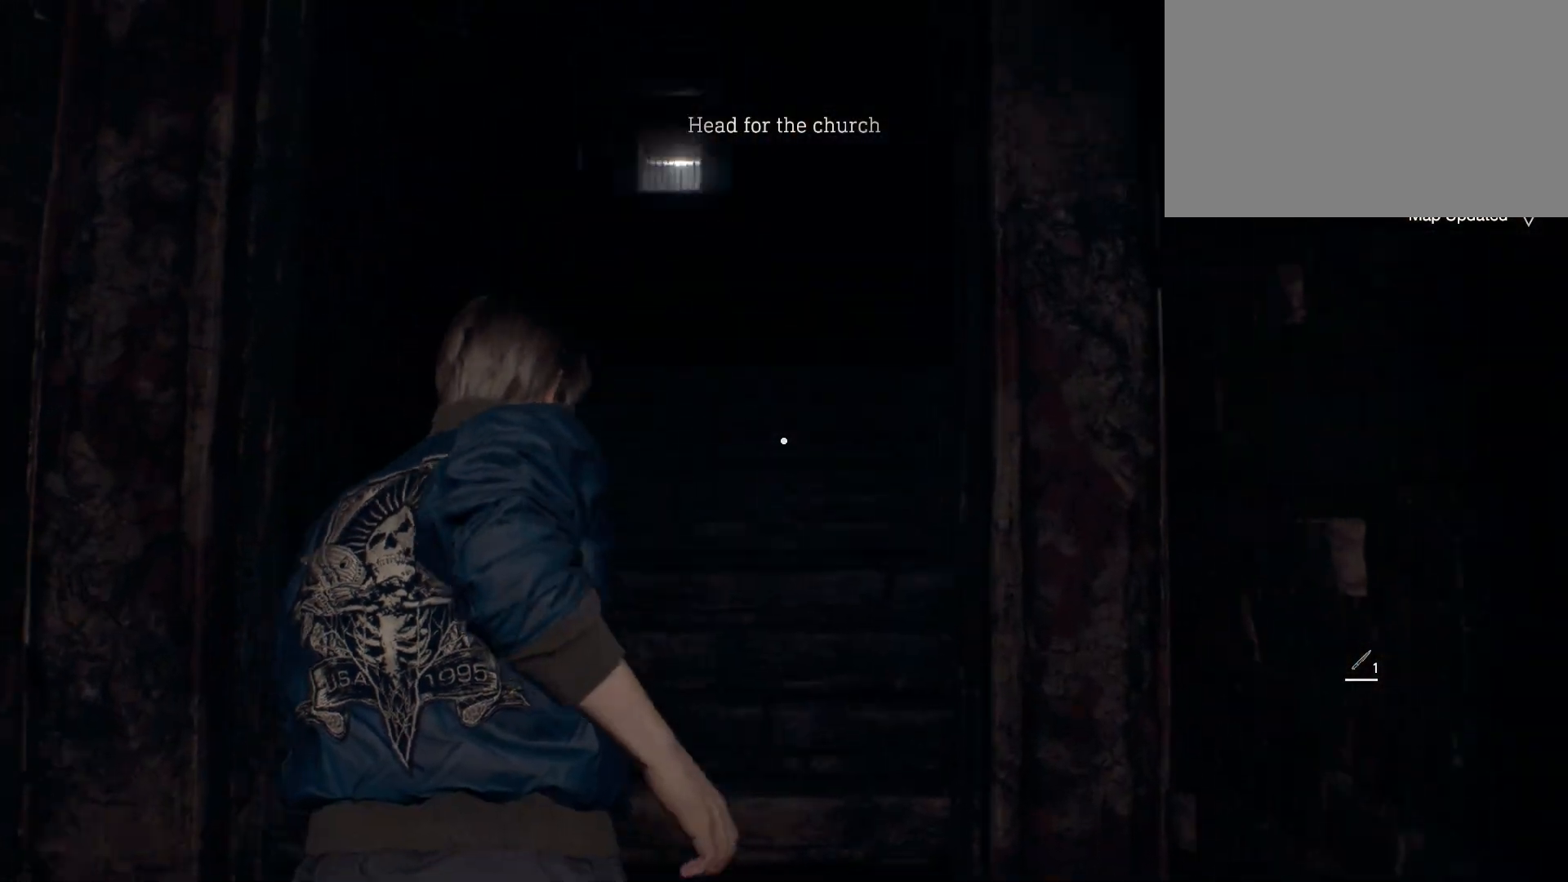
{"keys": ["w"], "mouse": [], "events": []}
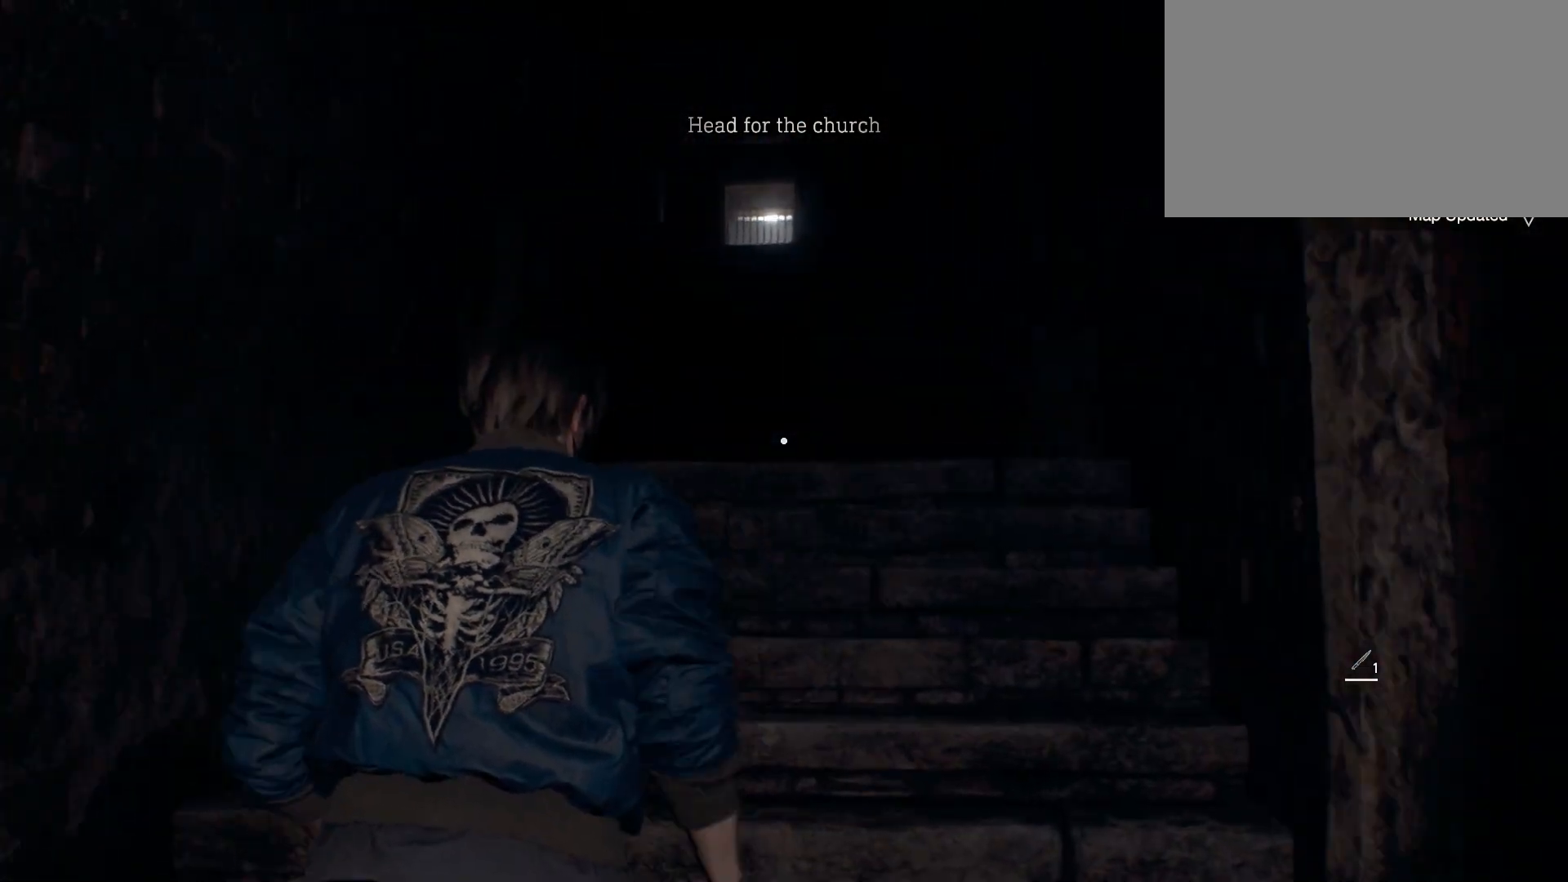
{"keys": ["w"], "mouse": [], "events": []}
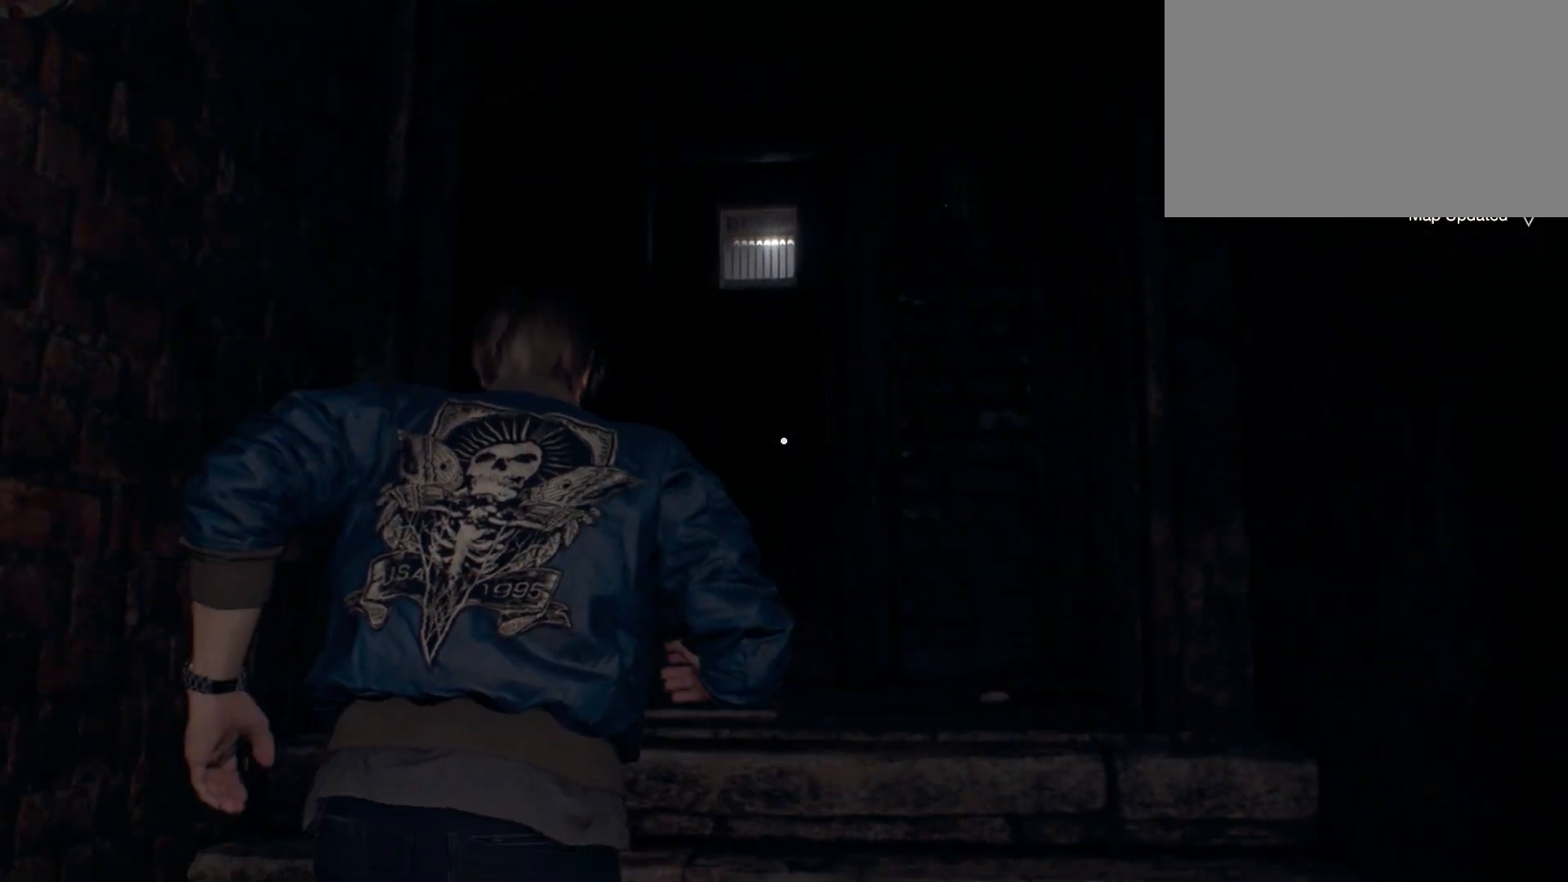
{"keys": ["w"], "mouse": [], "events": []}
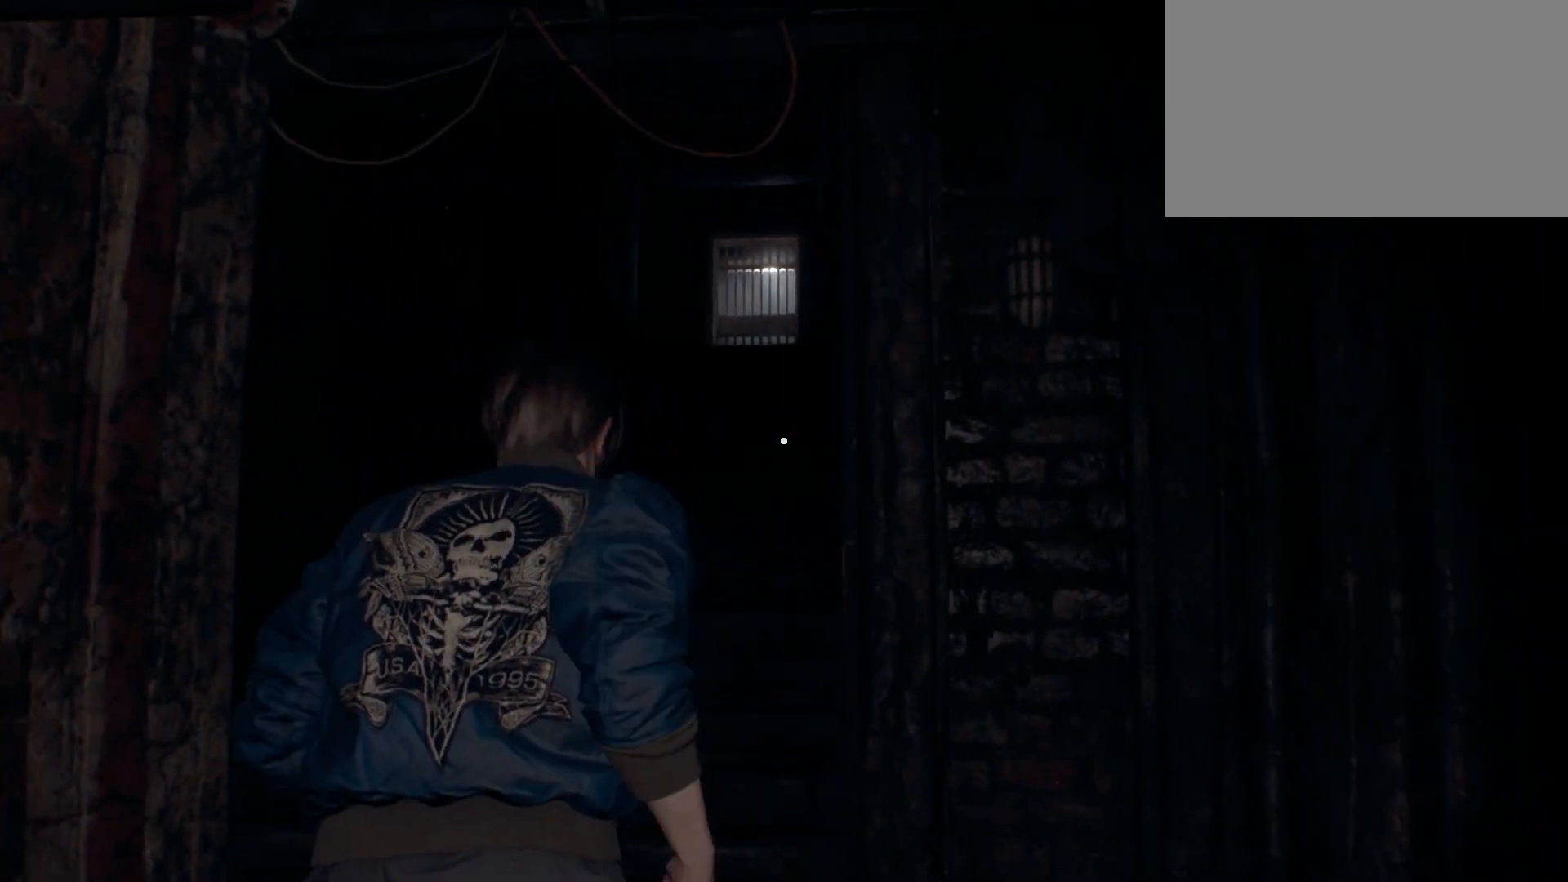
{"keys": ["w"], "mouse": [], "events": []}
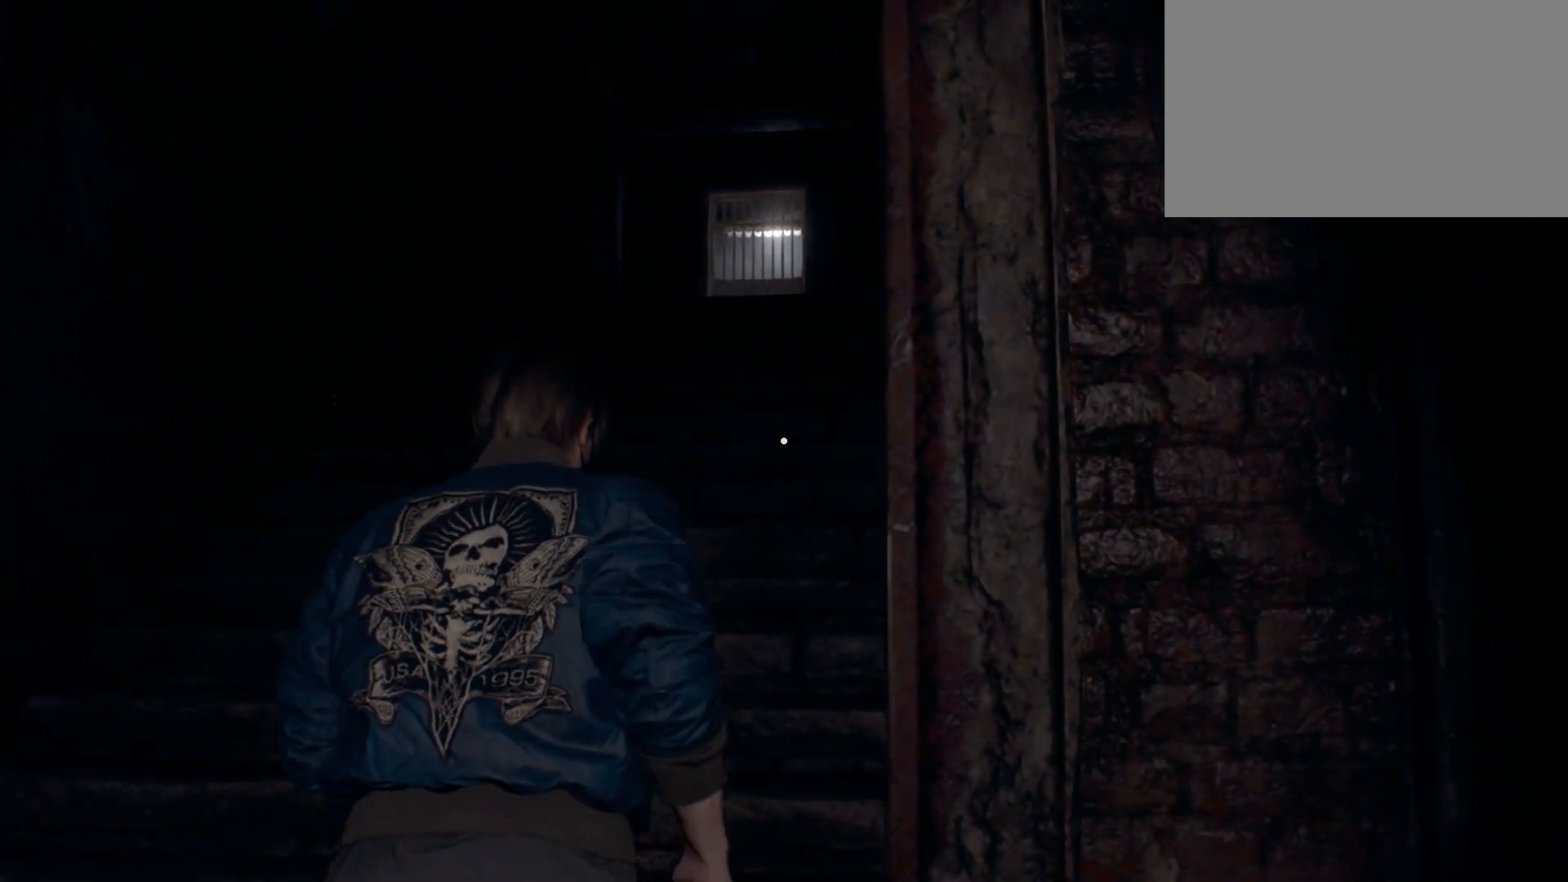
{"keys": ["w"], "mouse": [], "events": []}
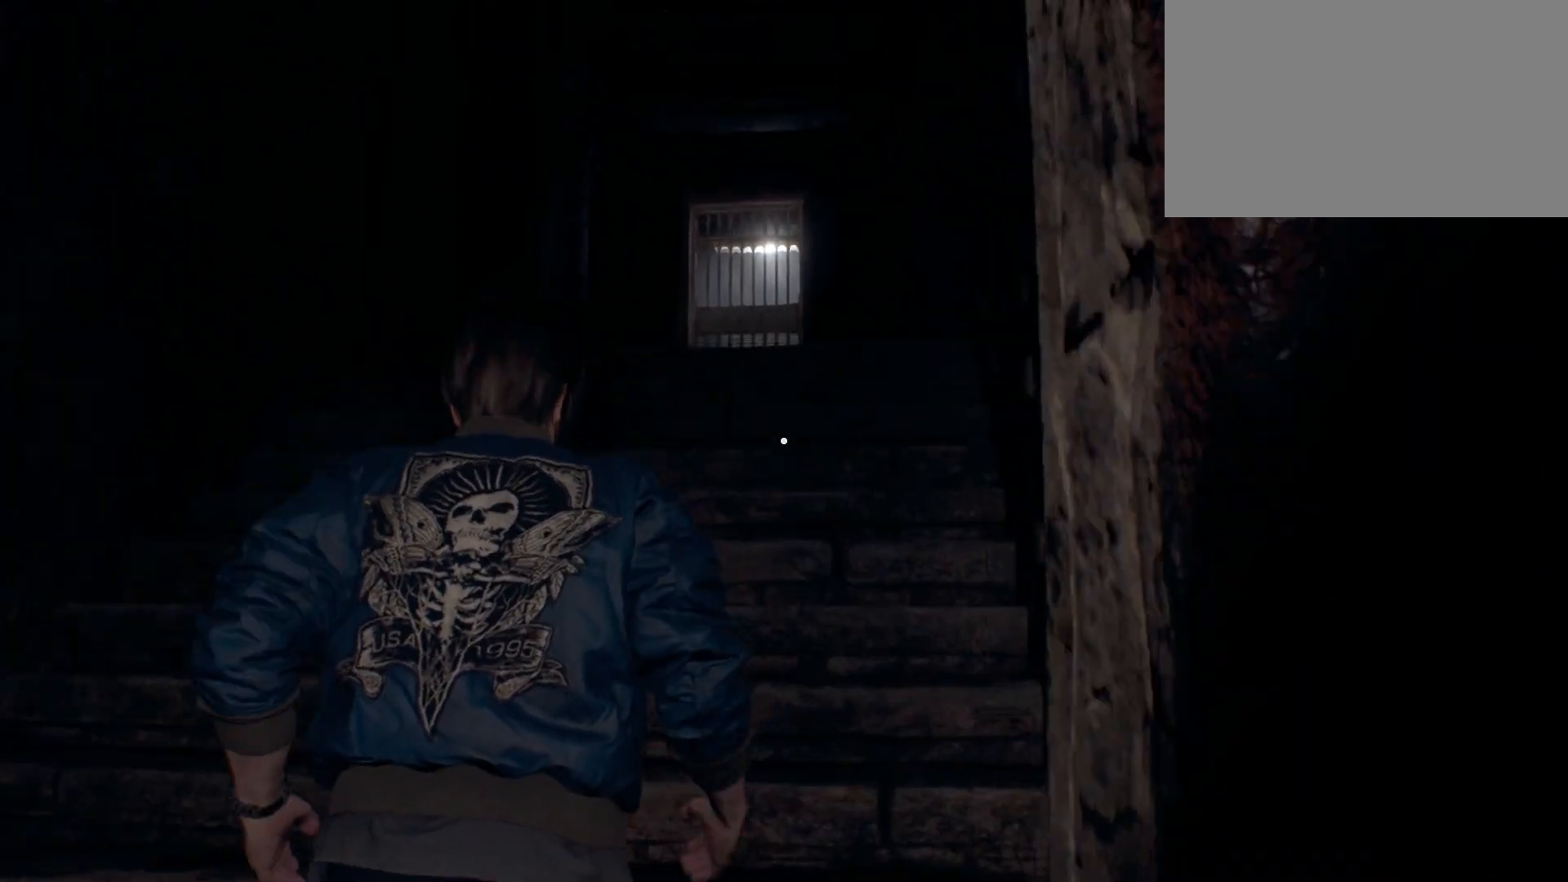
{"keys": ["w"], "mouse": [], "events": []}
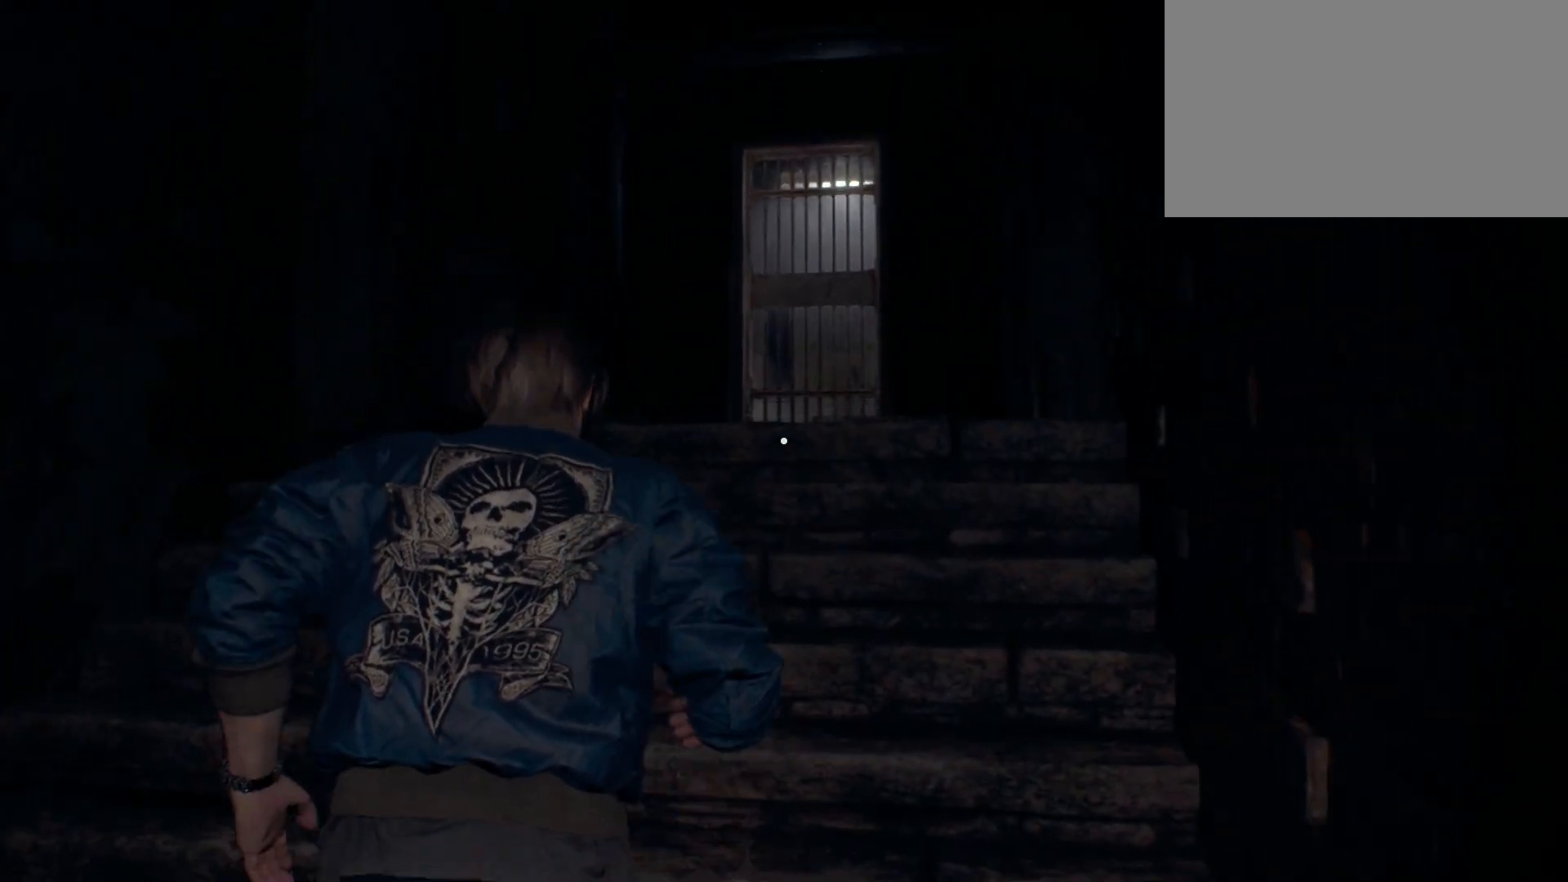
{"keys": ["w"], "mouse": [], "events": []}
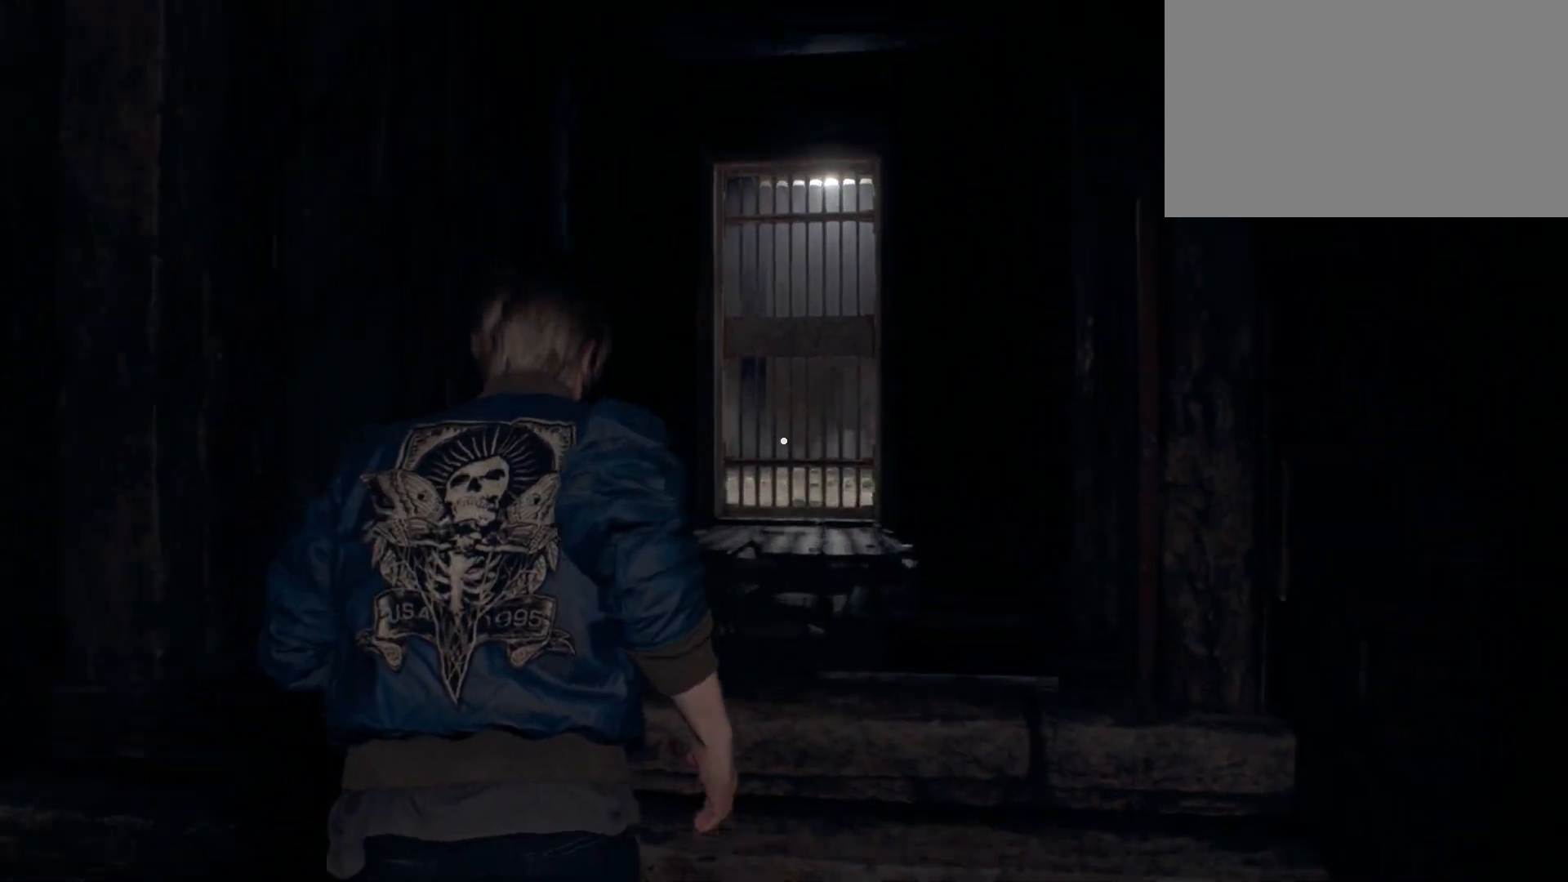
{"keys": ["w"], "mouse": [], "events": []}
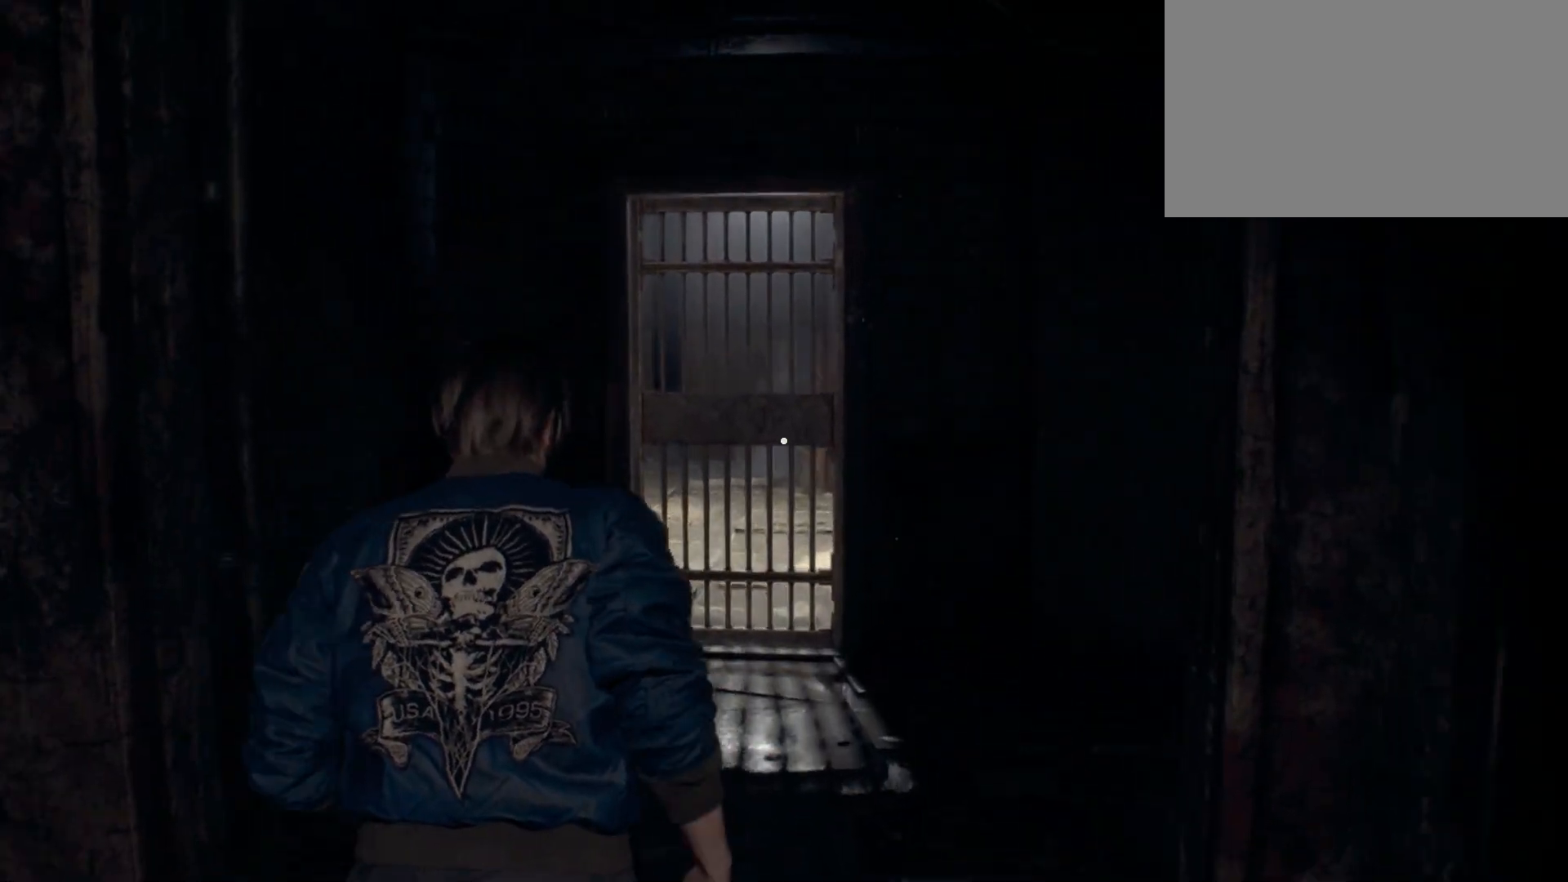
{"keys": ["w"], "mouse": [], "events": []}
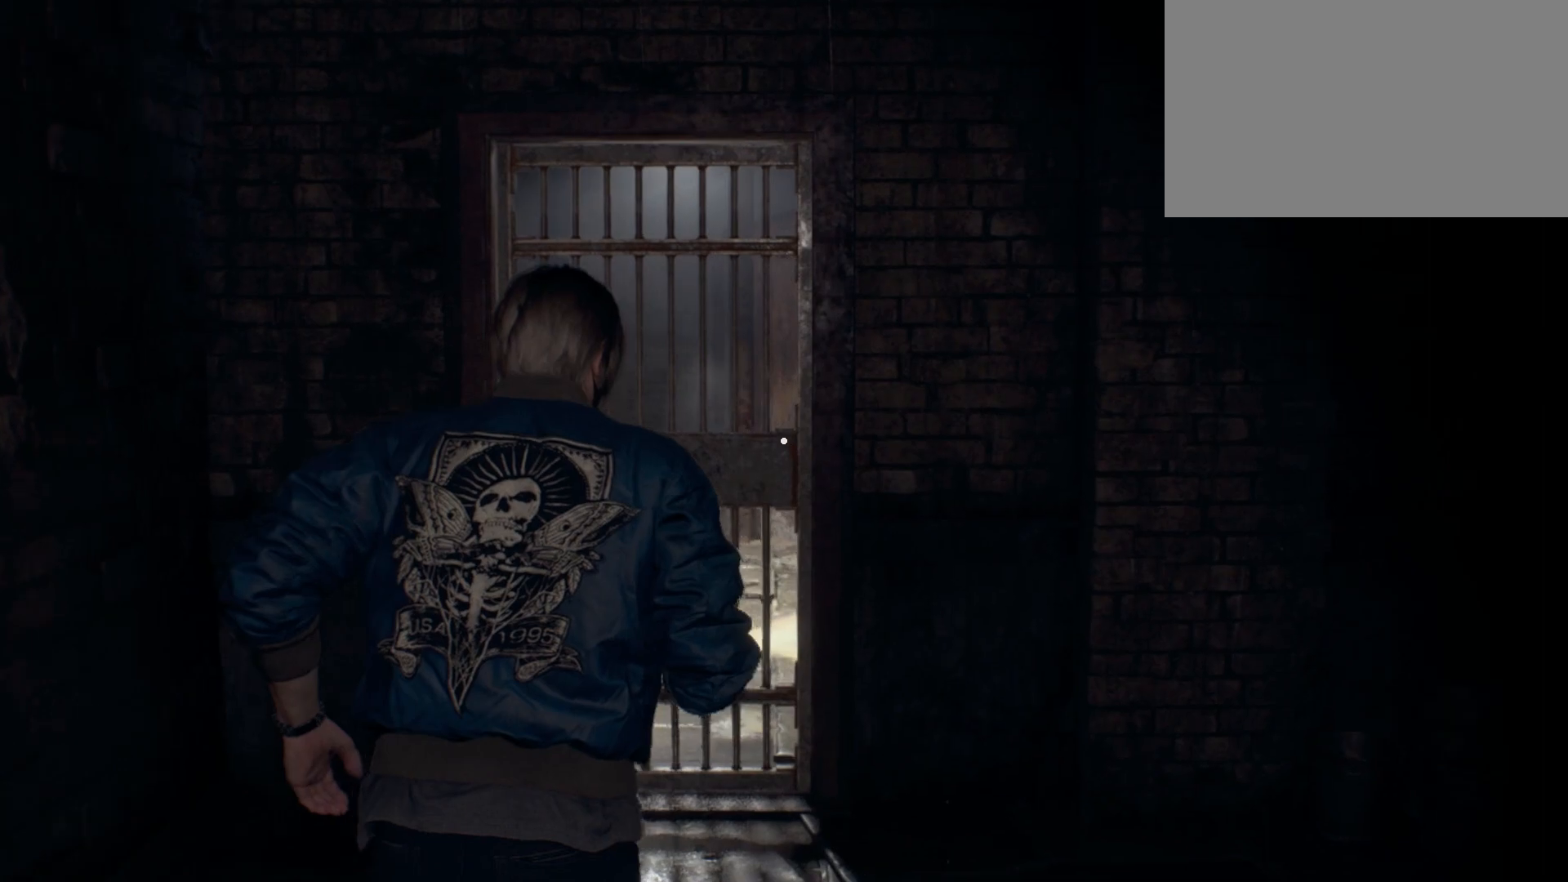
{"keys": ["w"], "mouse": [], "events": [[67, "f", "down"], [117, "f", "up"], [250, "f", "down"], [300, "f", "up"], [383, "f", "down"], [433, "f", "up"]]}
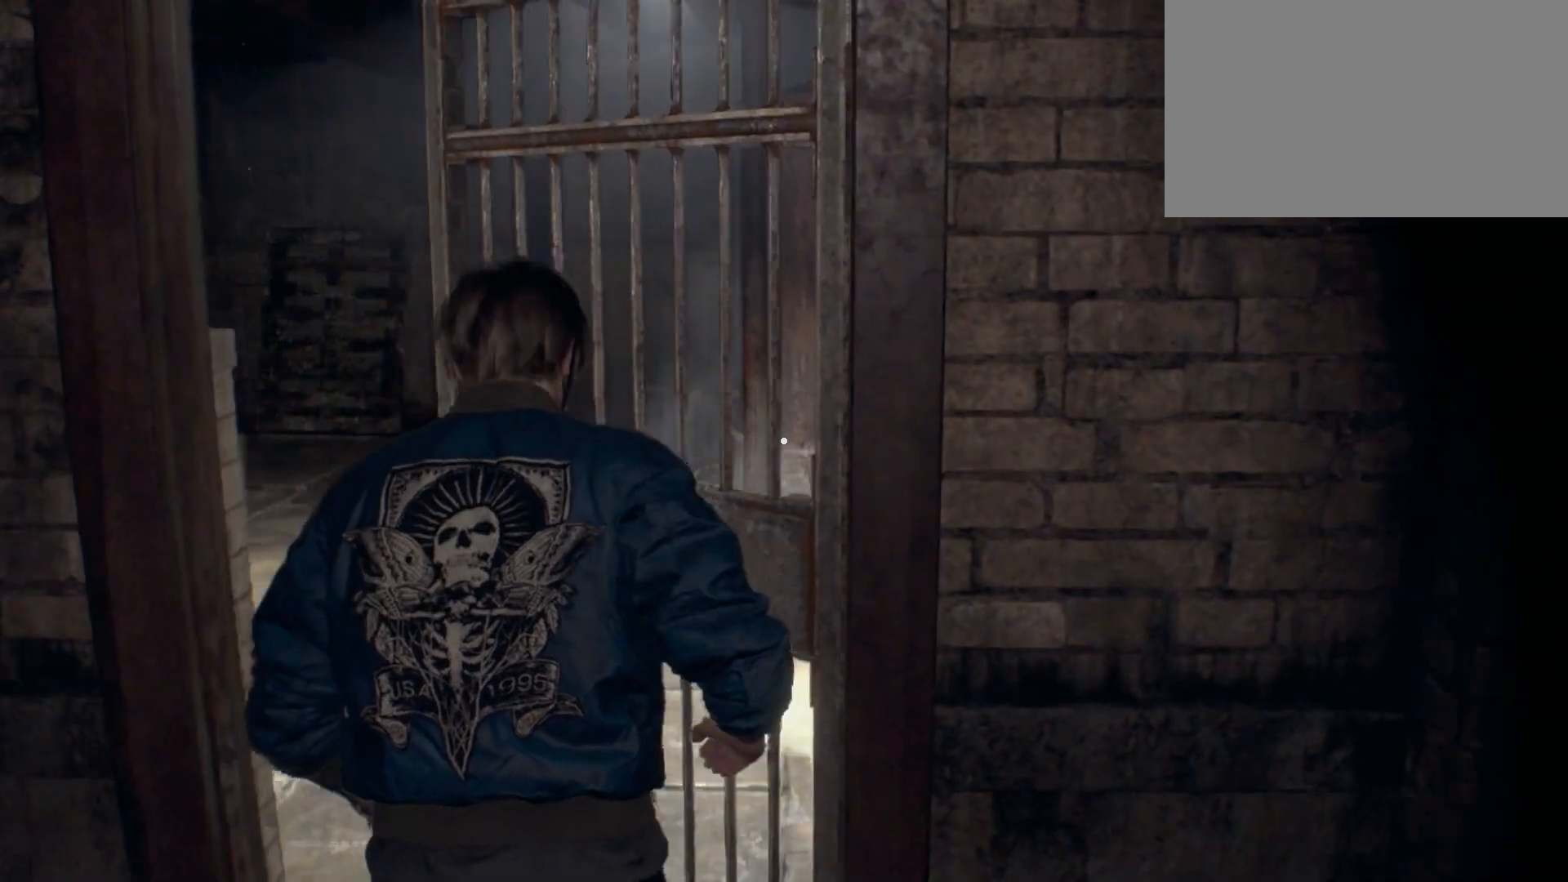
{"keys": ["w"], "mouse": [], "events": [[17, "f", "down"], [117, "f", "up"]]}
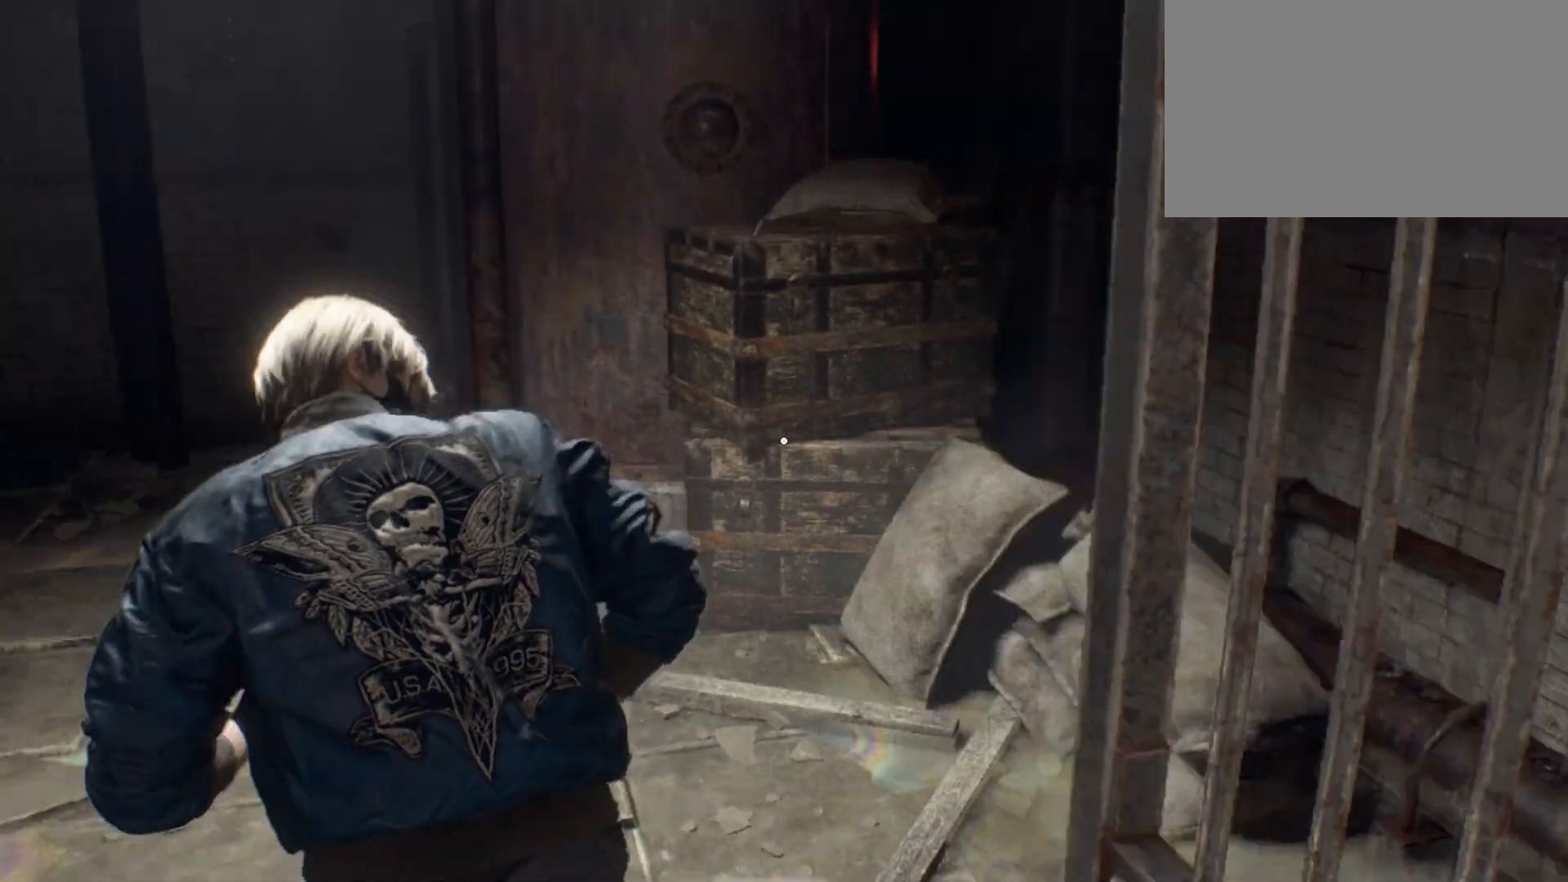
{"keys": ["w"], "mouse": [], "events": [[150, "a", "down"], [483, "a", "up"]]}
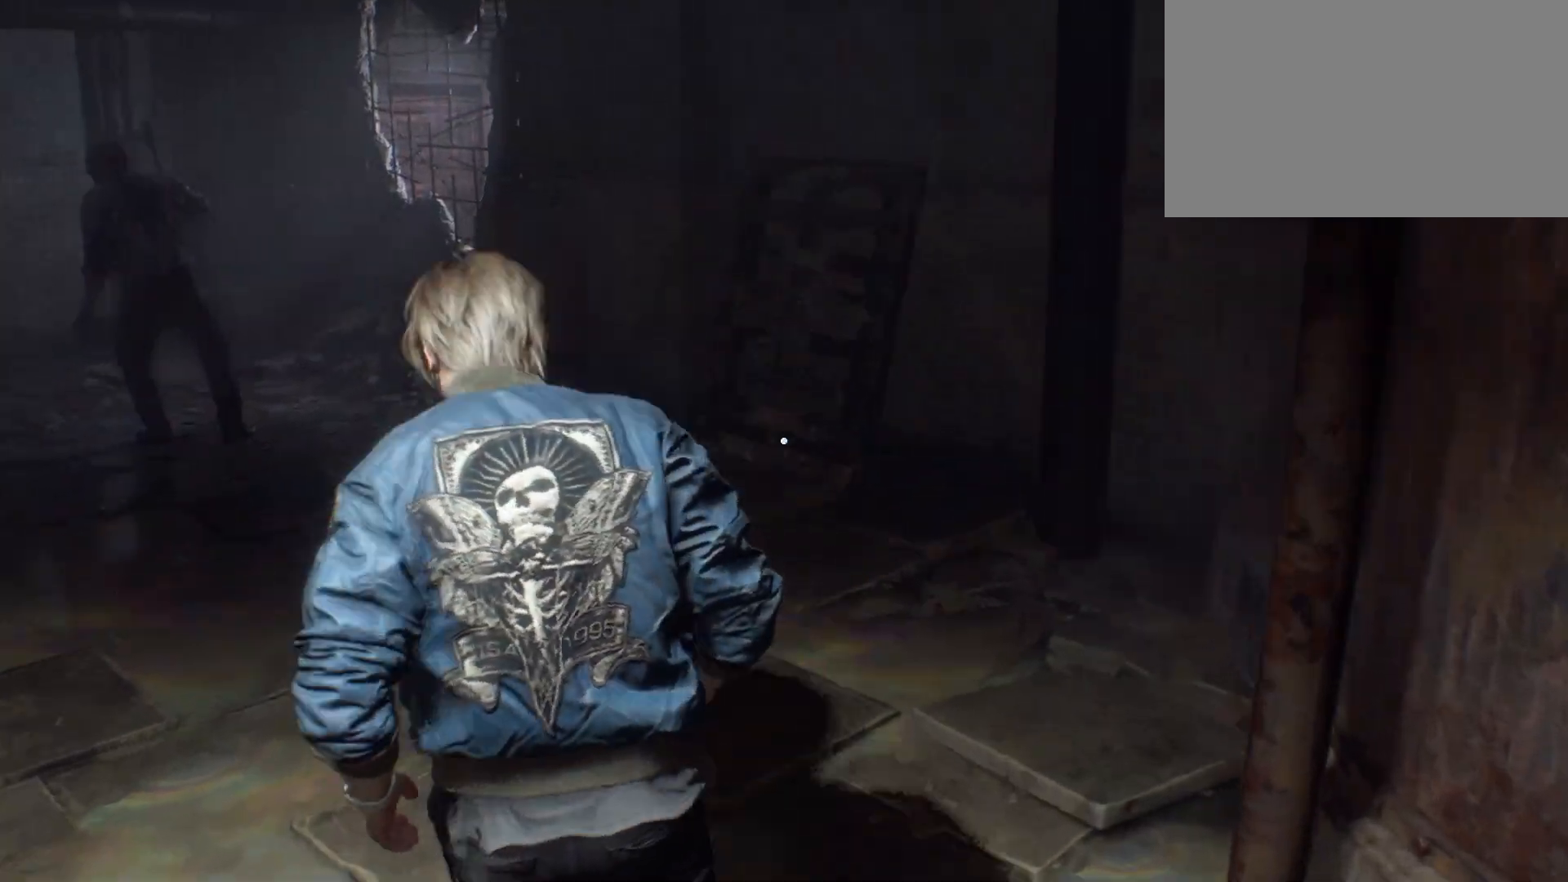
{"keys": ["a", "w"], "mouse": [], "events": [[83, "f", "down"], [167, "f", "up"], [250, "f", "down"], [300, "f", "up"], [383, "a", "down"]]}
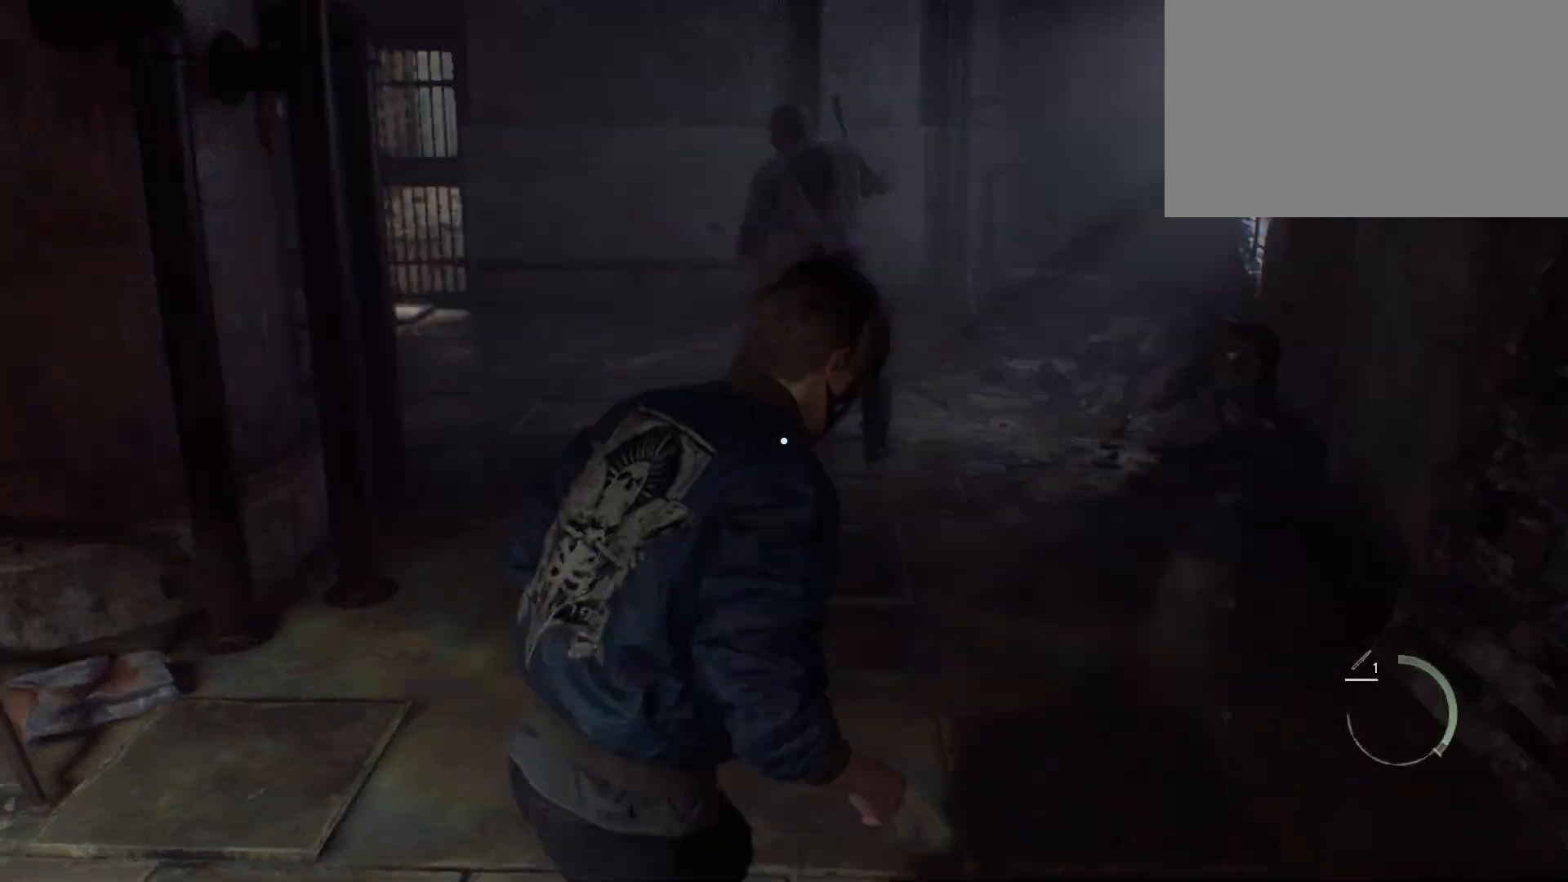
{"keys": ["w"], "mouse": [], "events": [[100, "a", "up"]]}
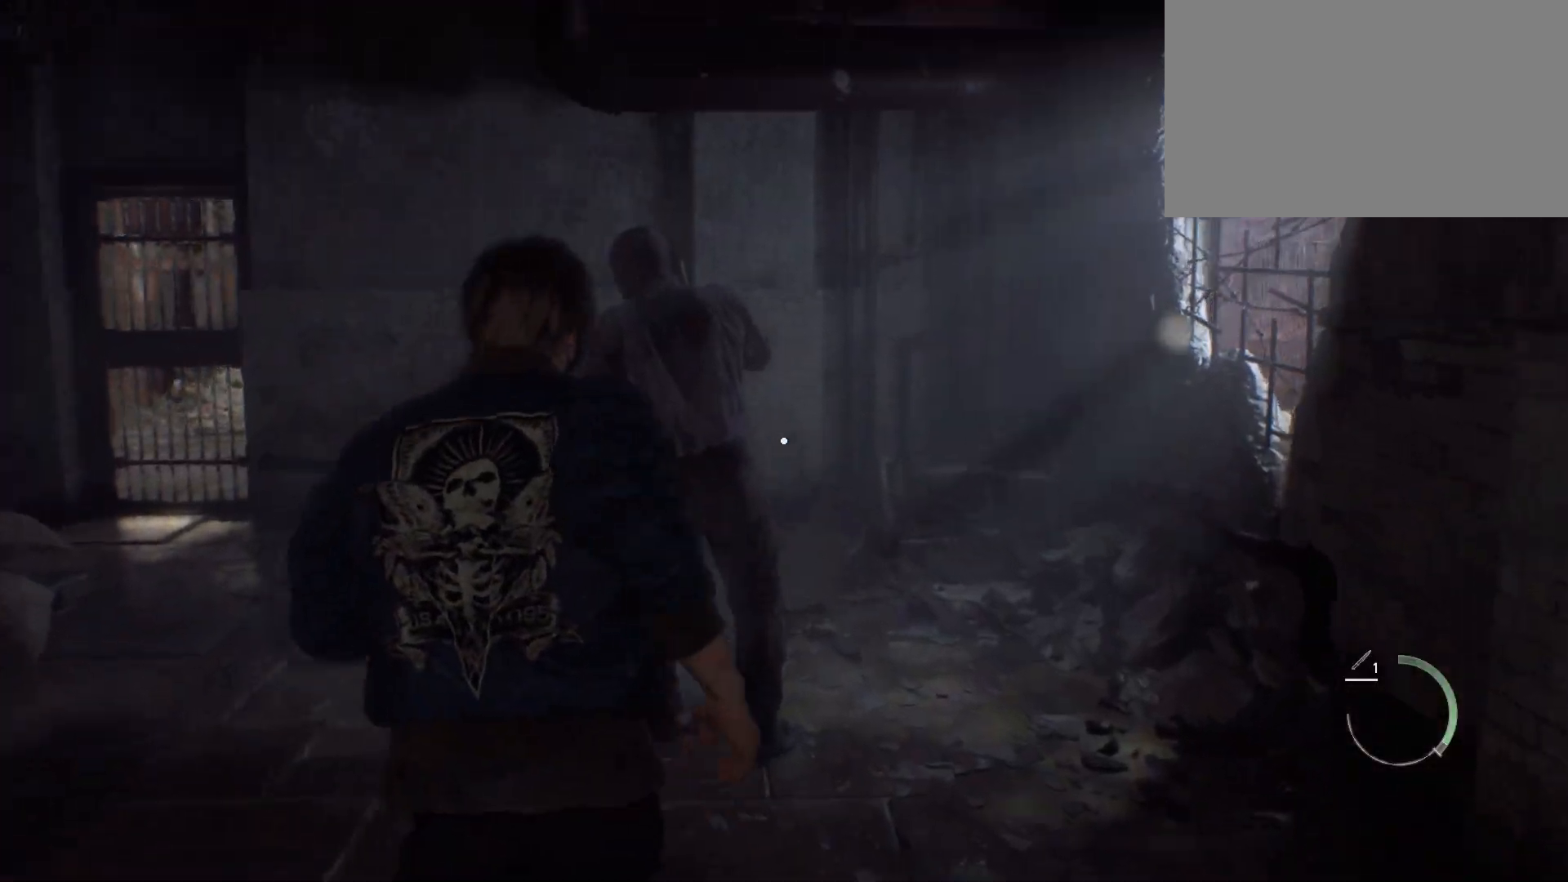
{"keys": ["w"], "mouse": ["left"], "events": [[233, "mouse_left", "down"], [317, "mouse_left", "up"], [350, "mouse_left", "down"], [450, "mouse_left", "up"], [500, "mouse_left", "down"]]}
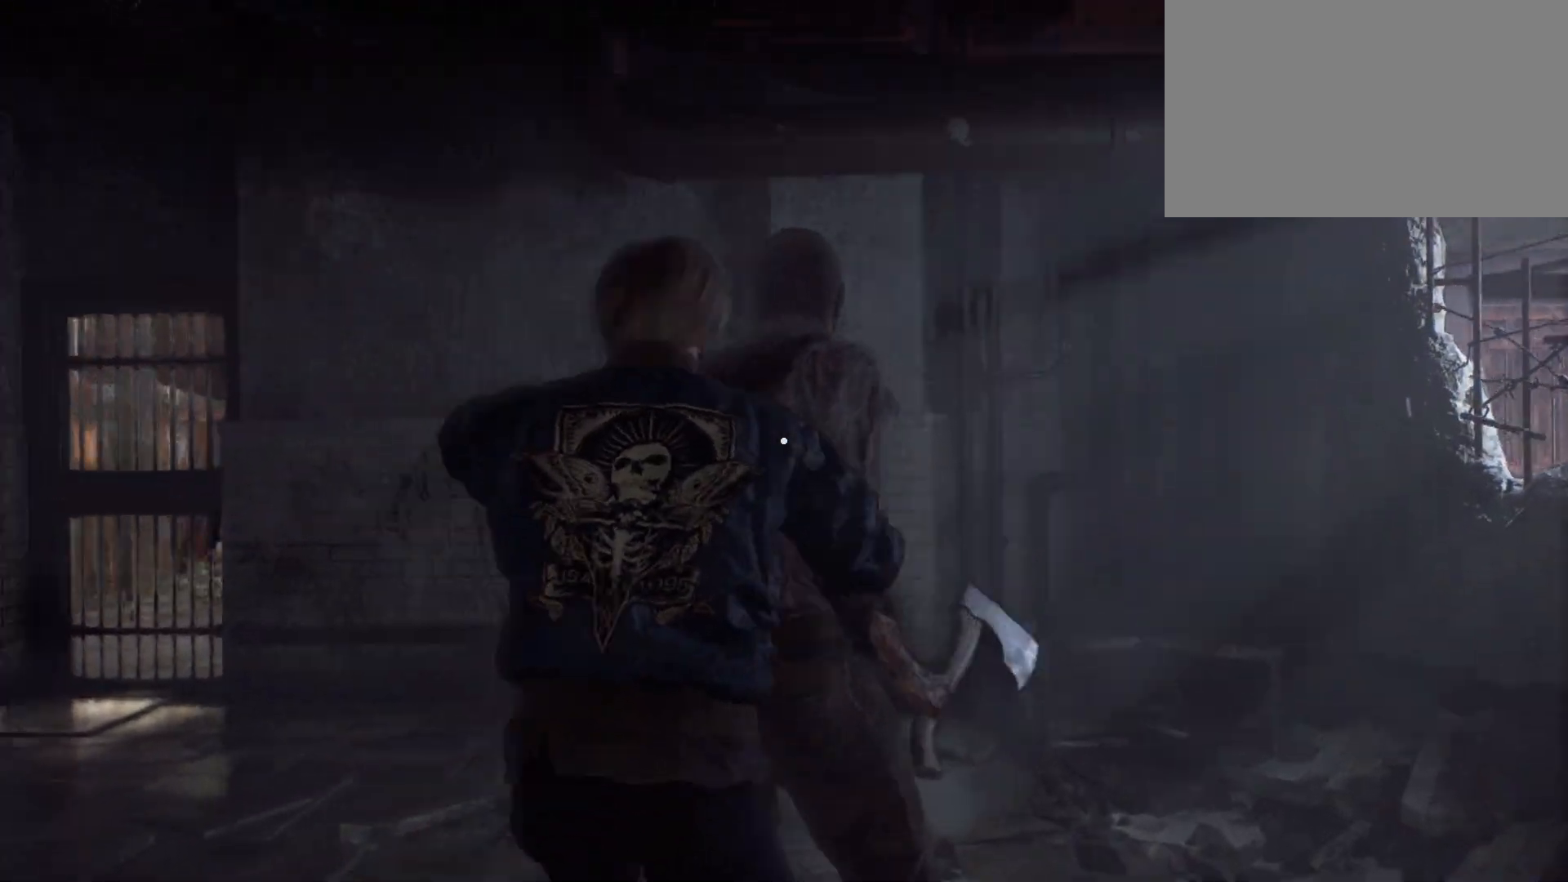
{"keys": [], "mouse": [], "events": [[83, "mouse_left", "up"], [167, "w", "up"]]}